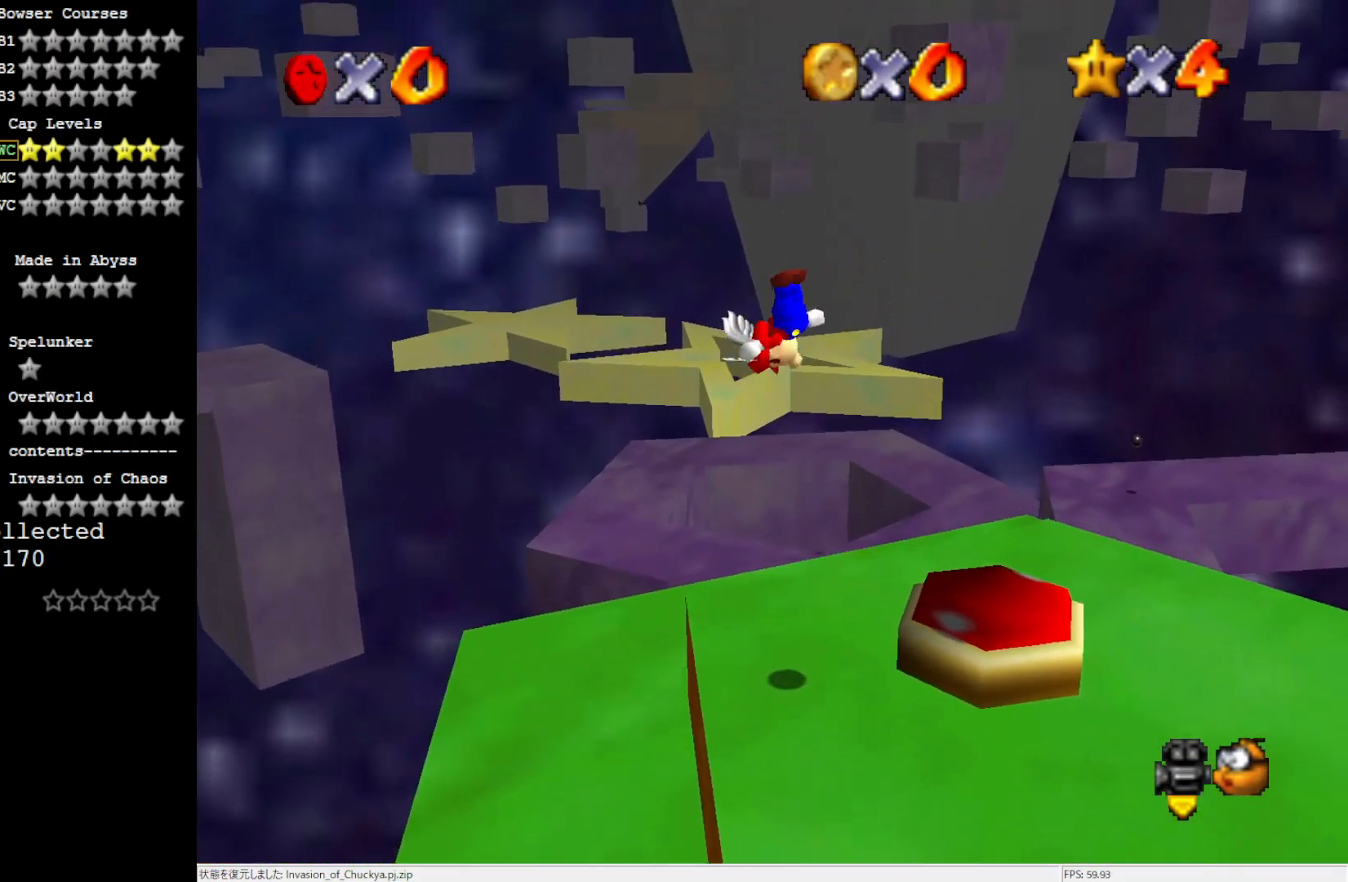
Gameplay with a controller (Nintendo layout); each line is a JSON object with the inputs held at the frame after it. "events" lists button and stick changes between this image and that frame as [ms after this image, input, new state], when the widget could be followed in between. Not read: L3 R3.
{"buttons": [], "left_stick": "down-right", "events": [[133, "A", "up"], [133, "left_stick", "down-right"]]}
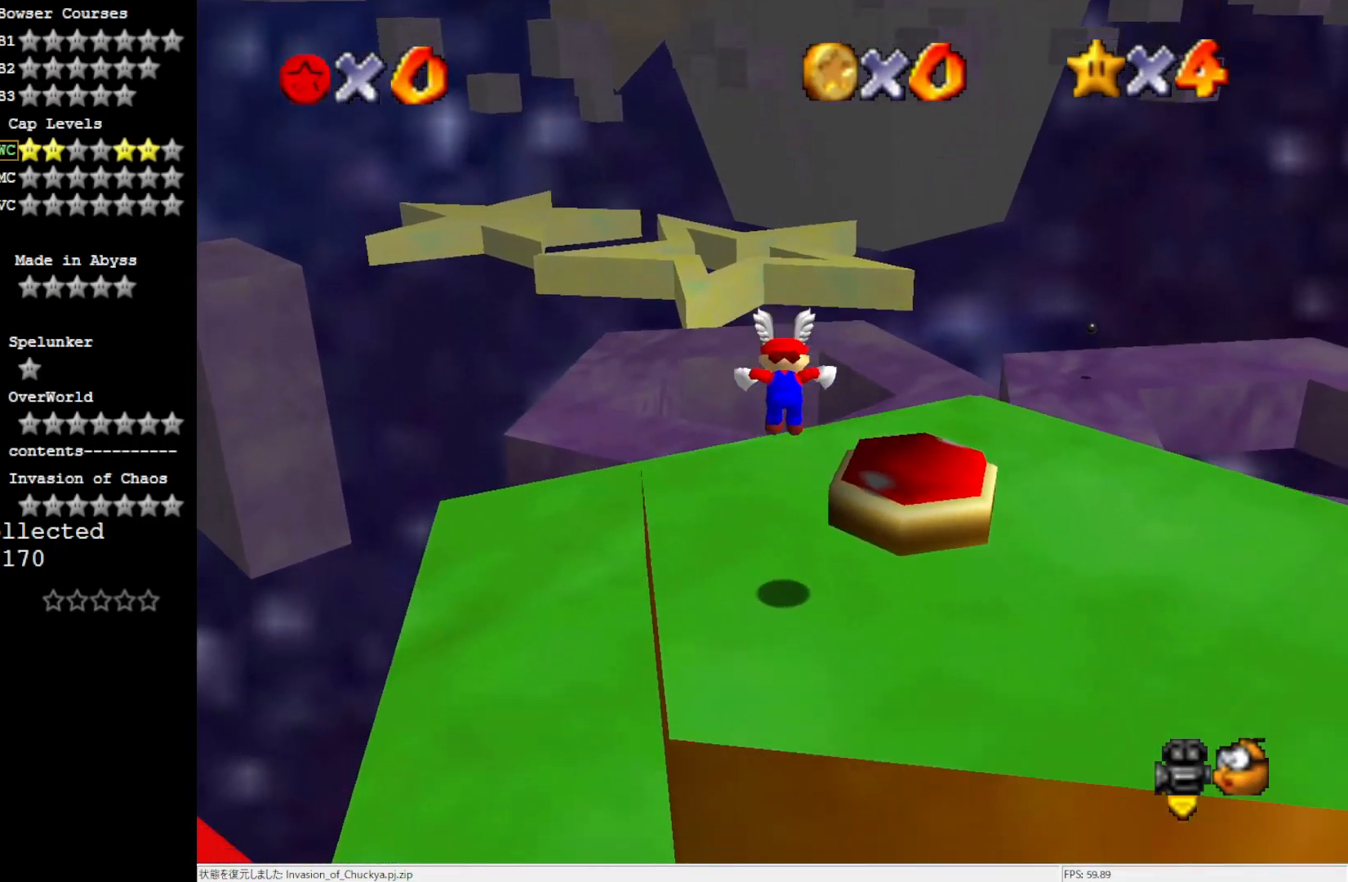
{"buttons": ["A"], "left_stick": "up", "events": [[133, "left_stick", "up-right"], [183, "A", "down"], [300, "left_stick", "up"]]}
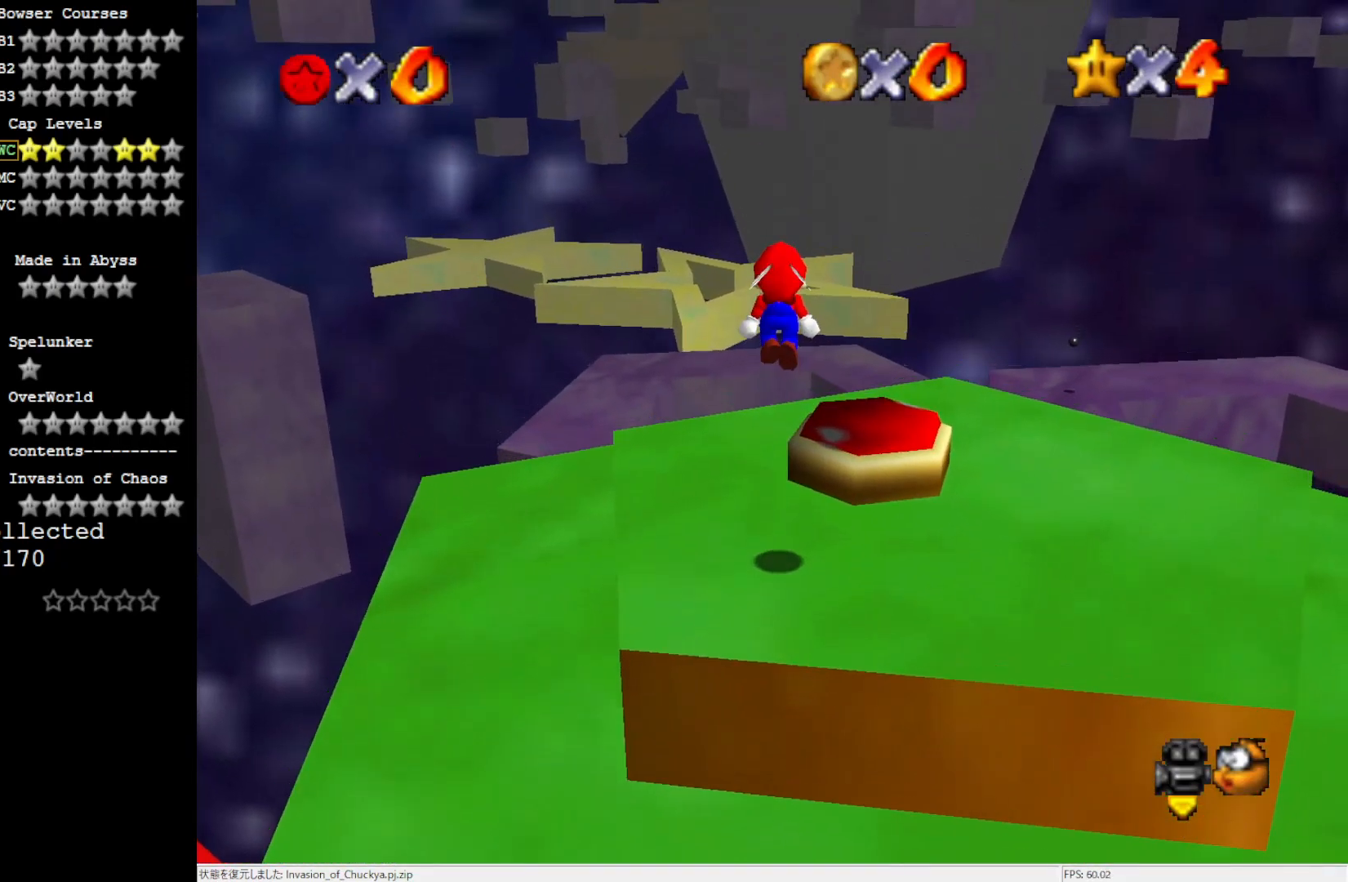
{"buttons": [], "left_stick": "up", "events": [[217, "A", "up"]]}
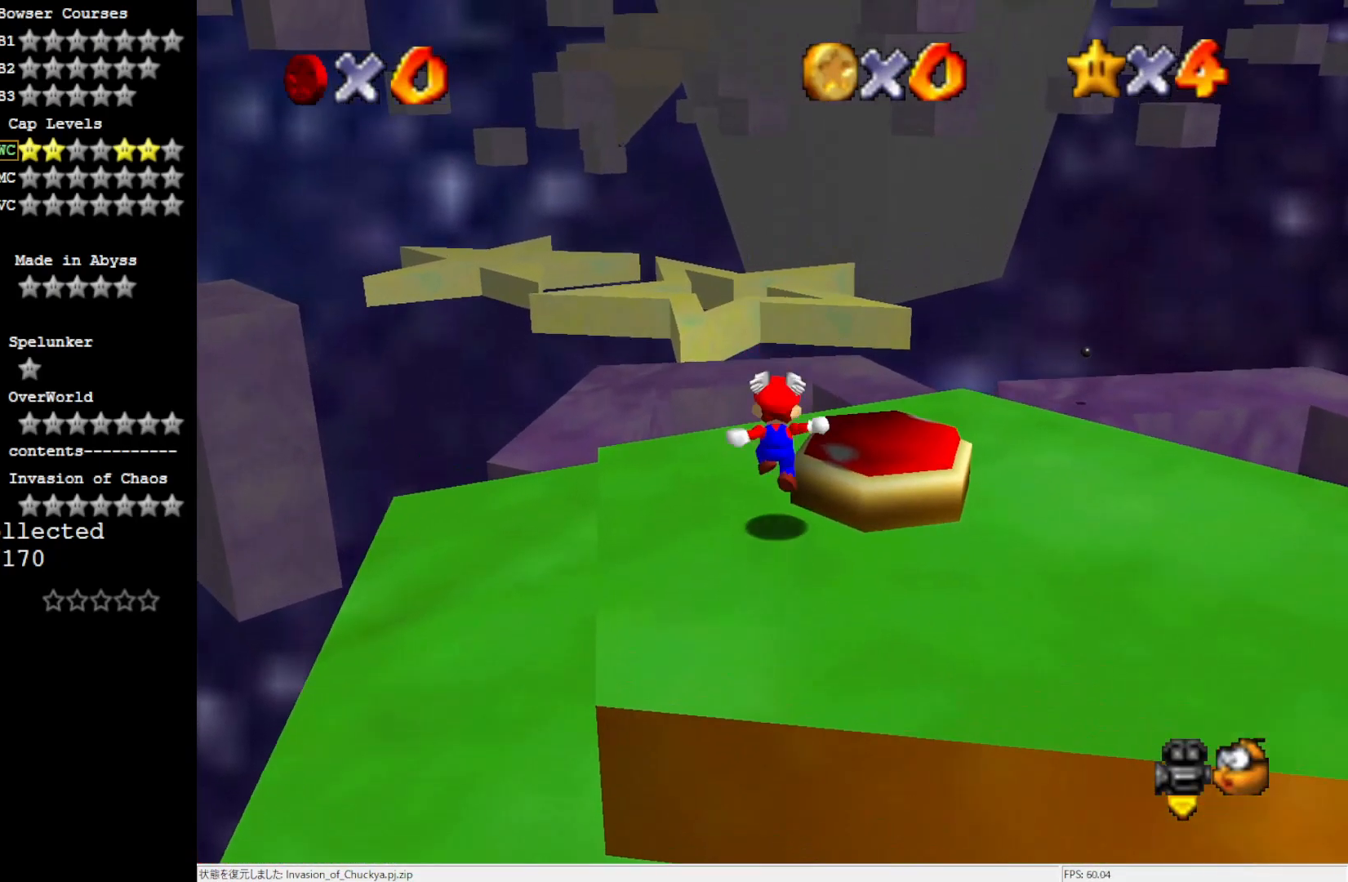
{"buttons": ["A"], "left_stick": "up", "events": [[150, "A", "down"]]}
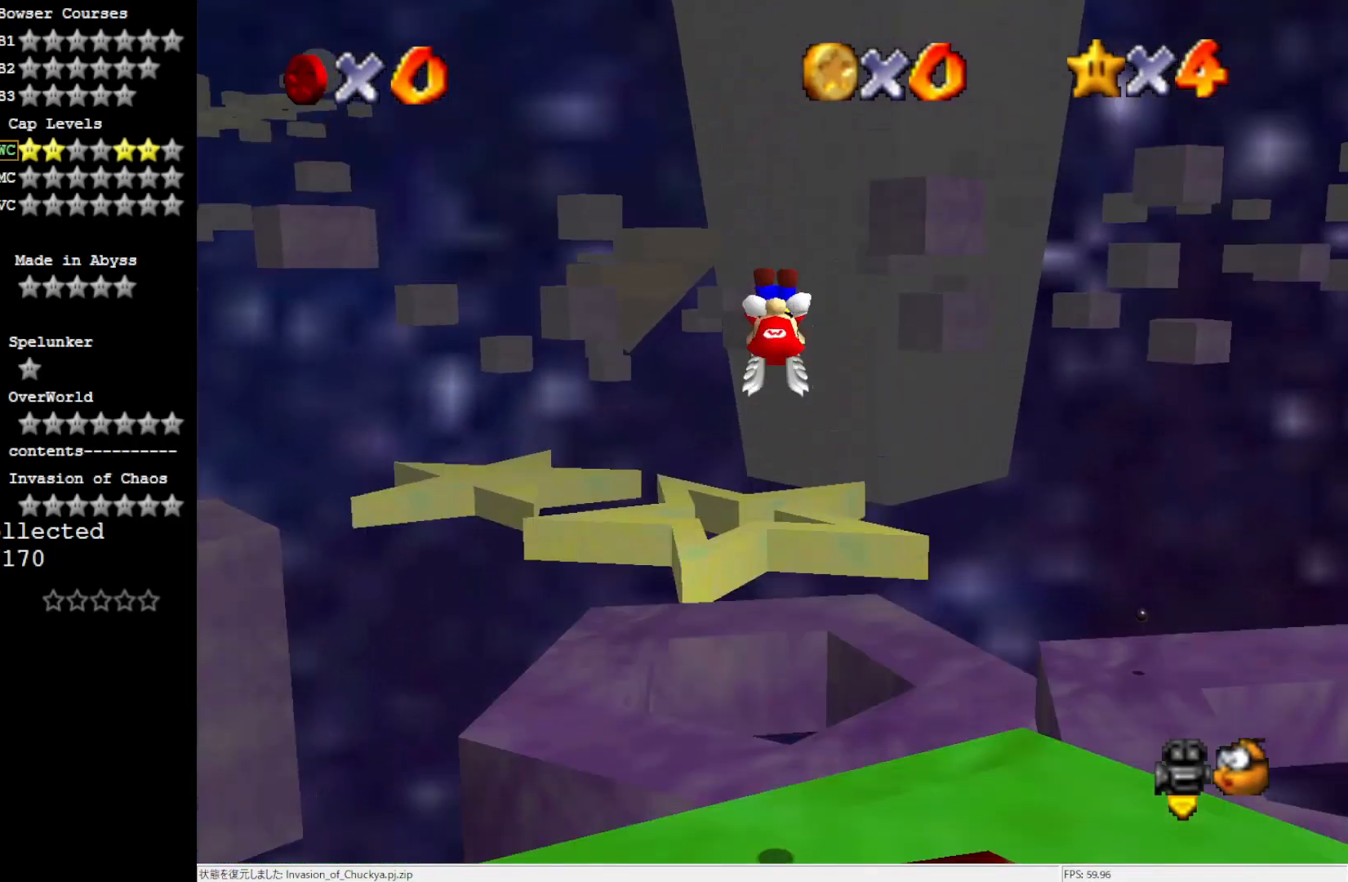
{"buttons": [], "left_stick": "up", "events": [[333, "A", "up"]]}
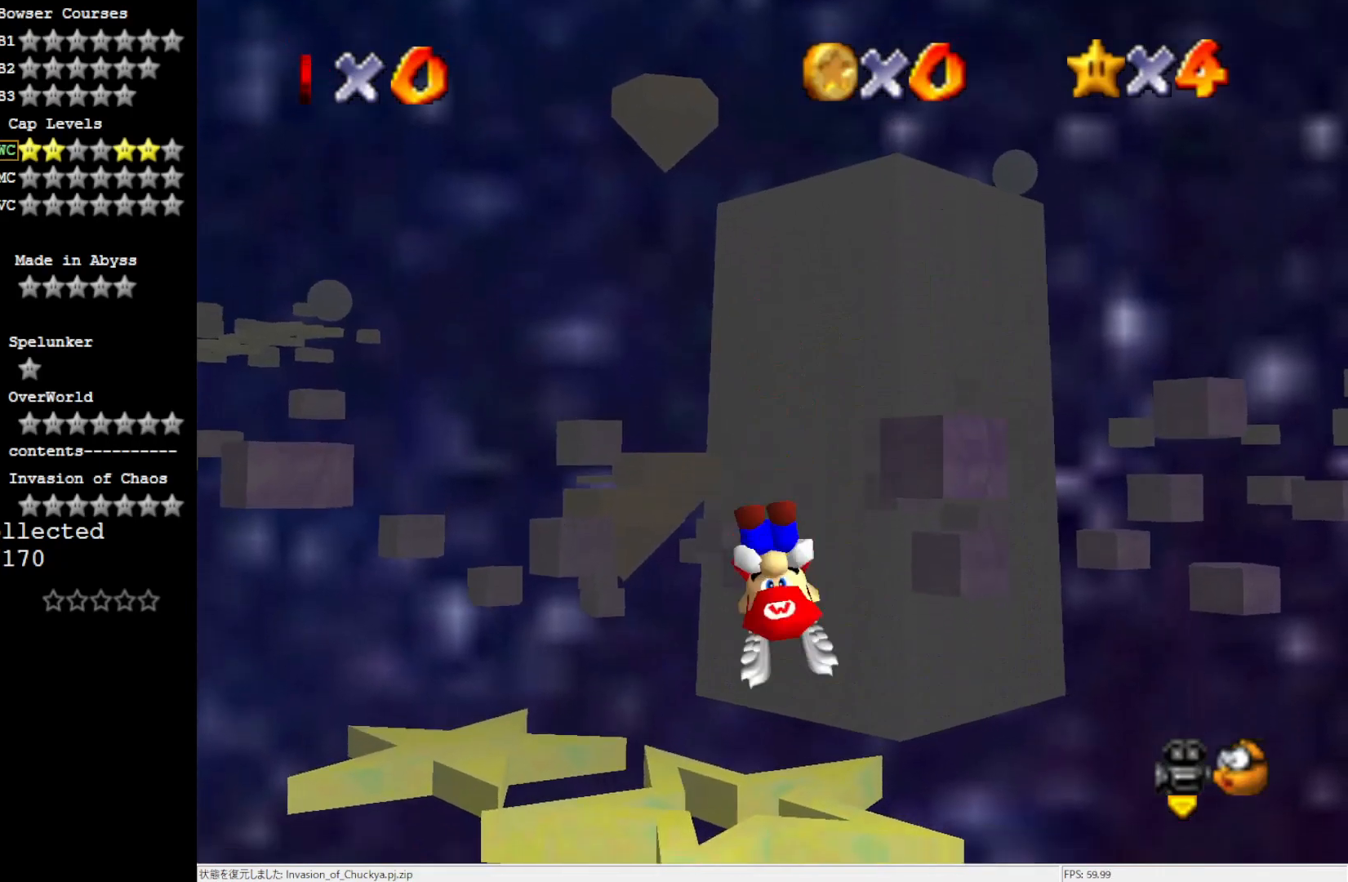
{"buttons": [], "left_stick": "up", "events": []}
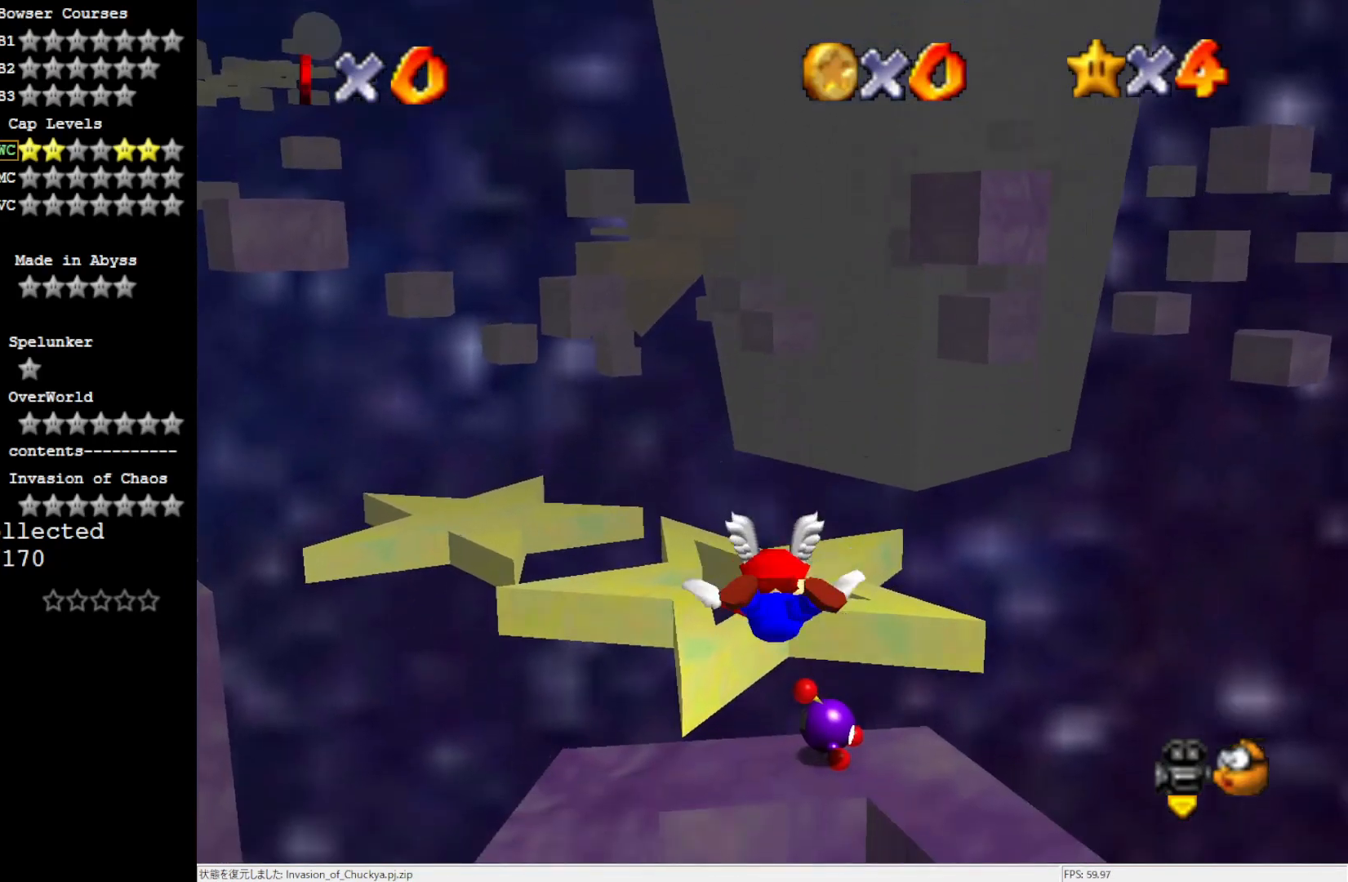
{"buttons": [], "left_stick": "down", "events": [[67, "left_stick", "center"], [283, "left_stick", "down"]]}
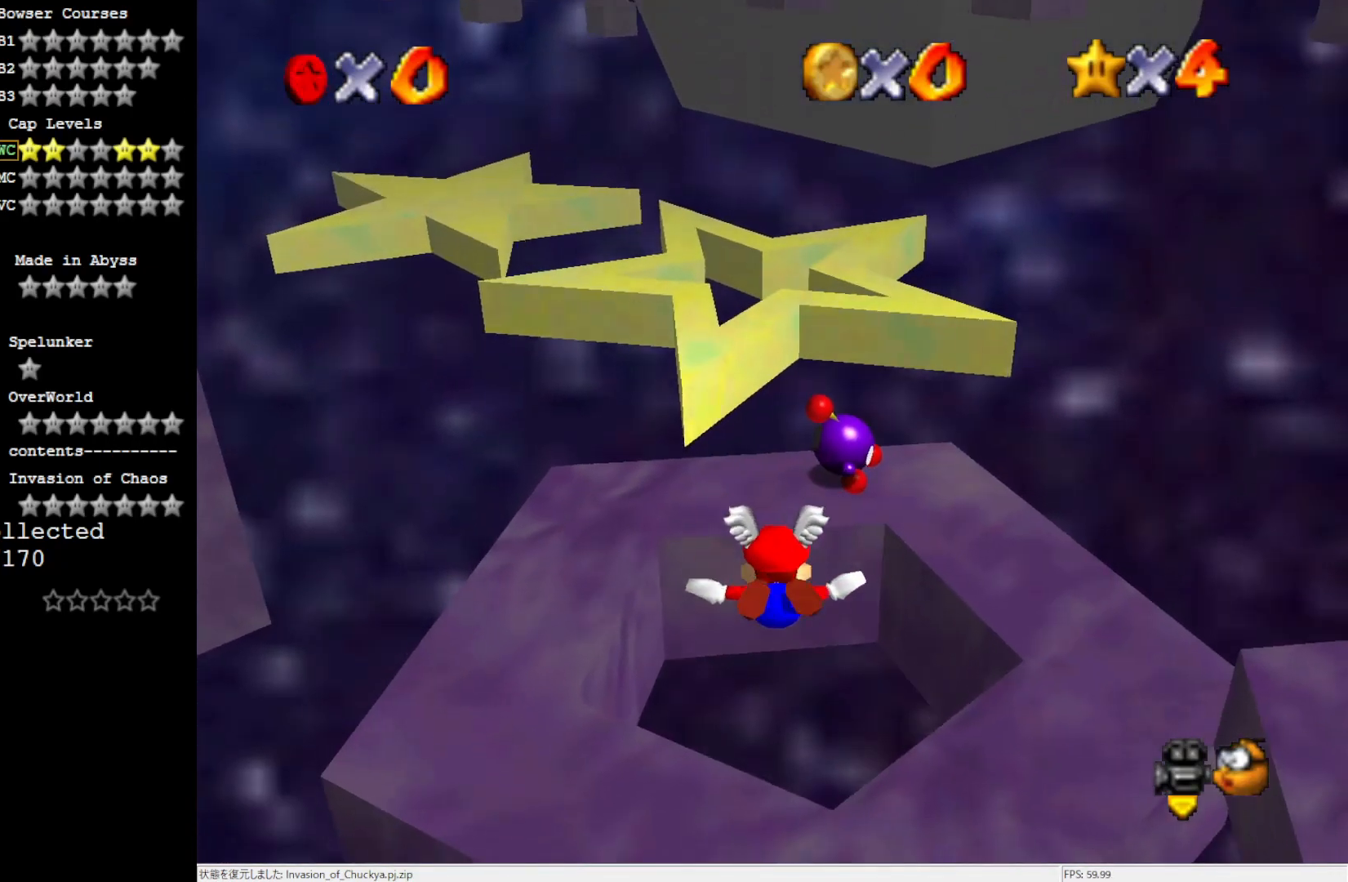
{"buttons": [], "left_stick": "down", "events": []}
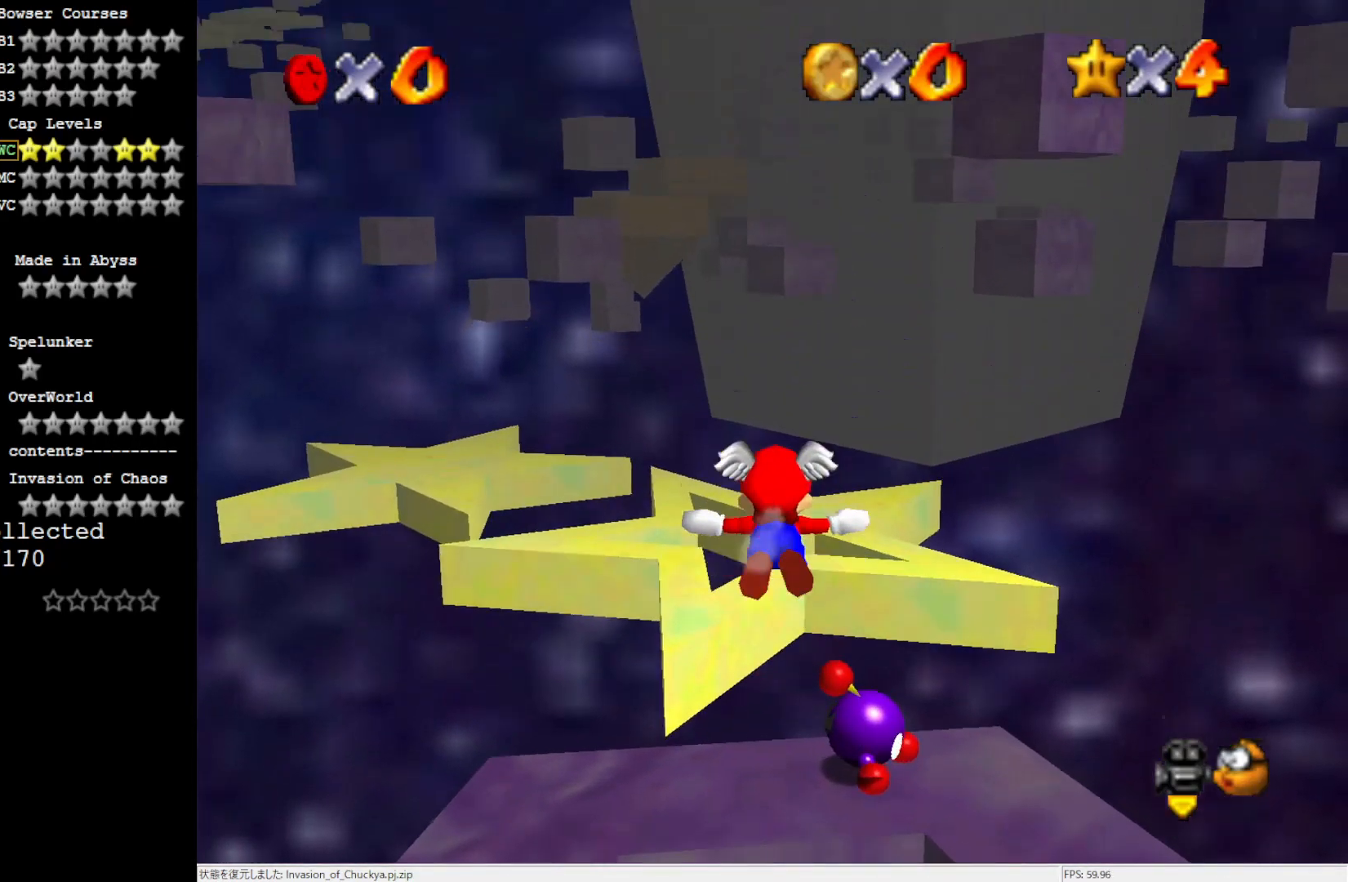
{"buttons": [], "left_stick": "up", "events": [[33, "left_stick", "center"], [283, "left_stick", "up"]]}
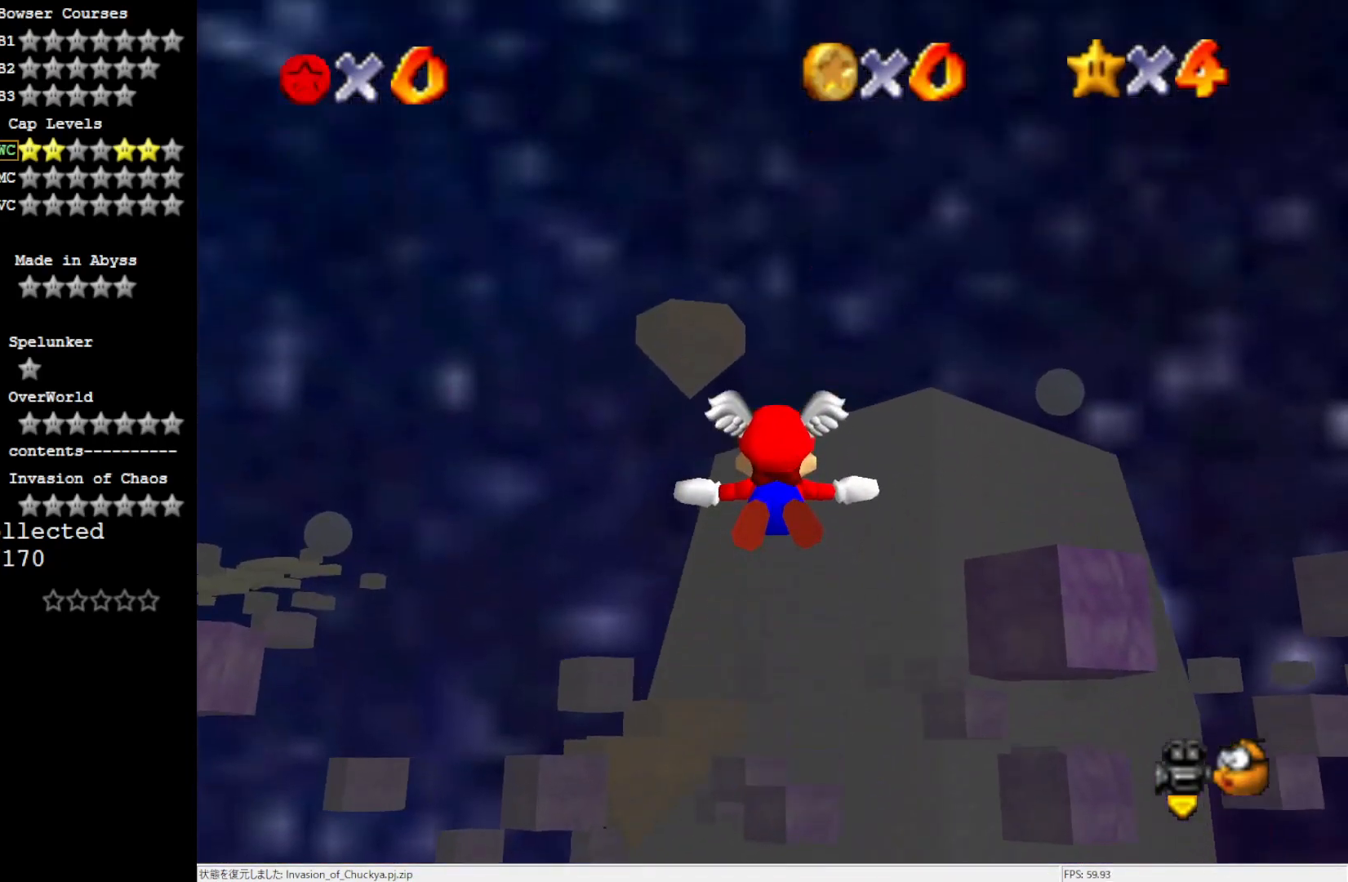
{"buttons": [], "left_stick": "up", "events": []}
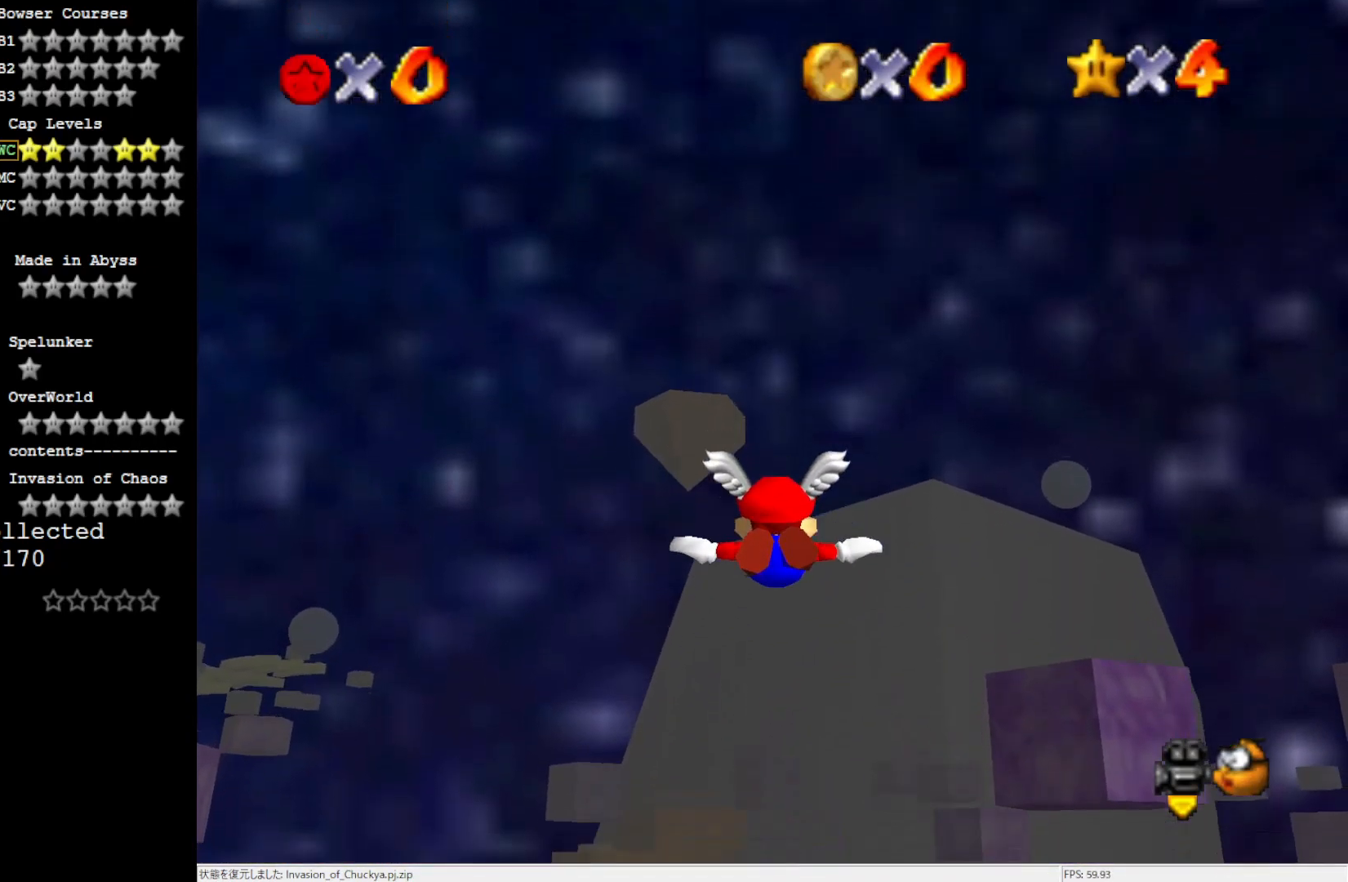
{"buttons": [], "left_stick": "up", "events": []}
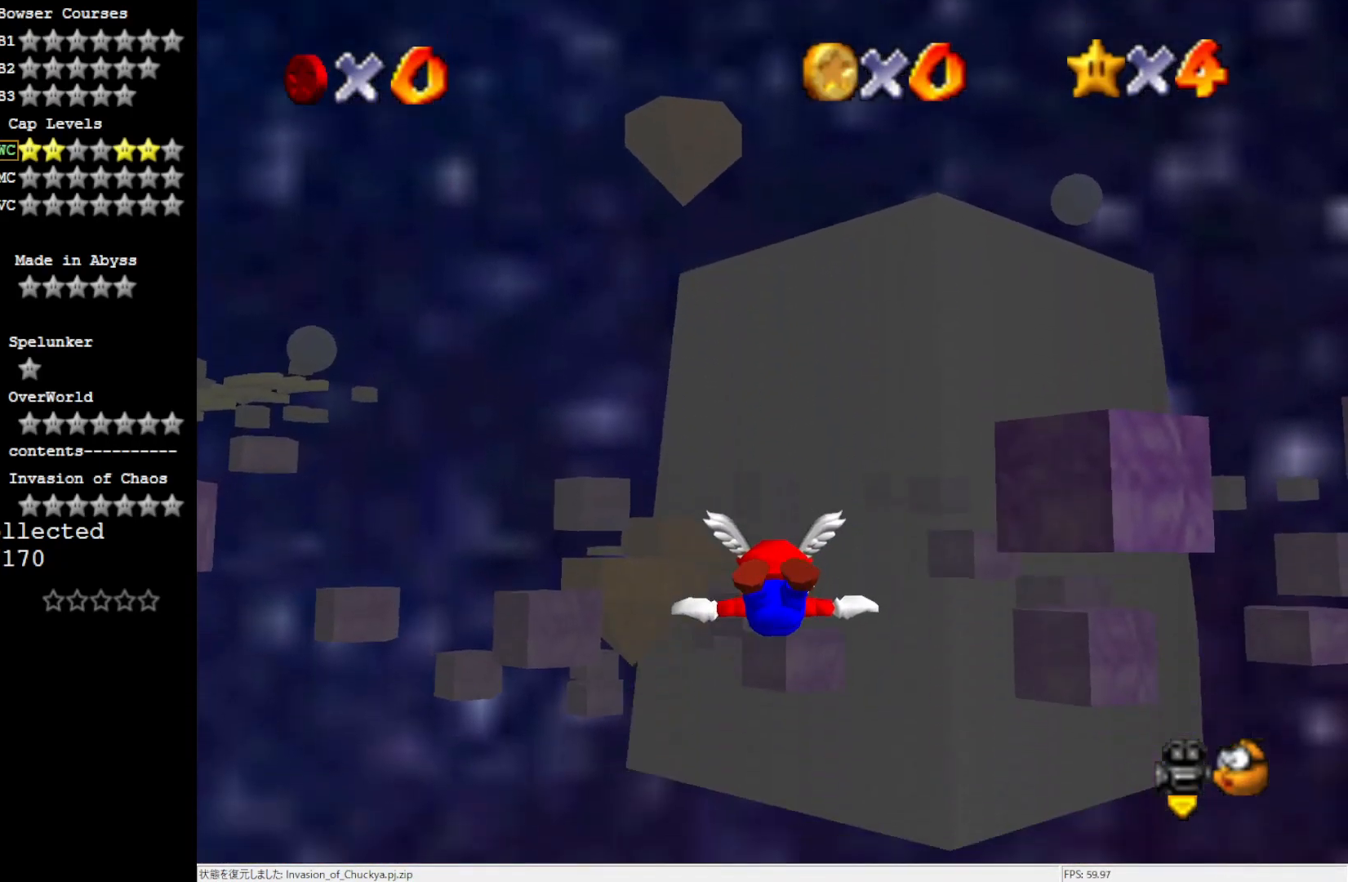
{"buttons": [], "left_stick": "up", "events": [[33, "left_stick", "center"], [483, "left_stick", "up"]]}
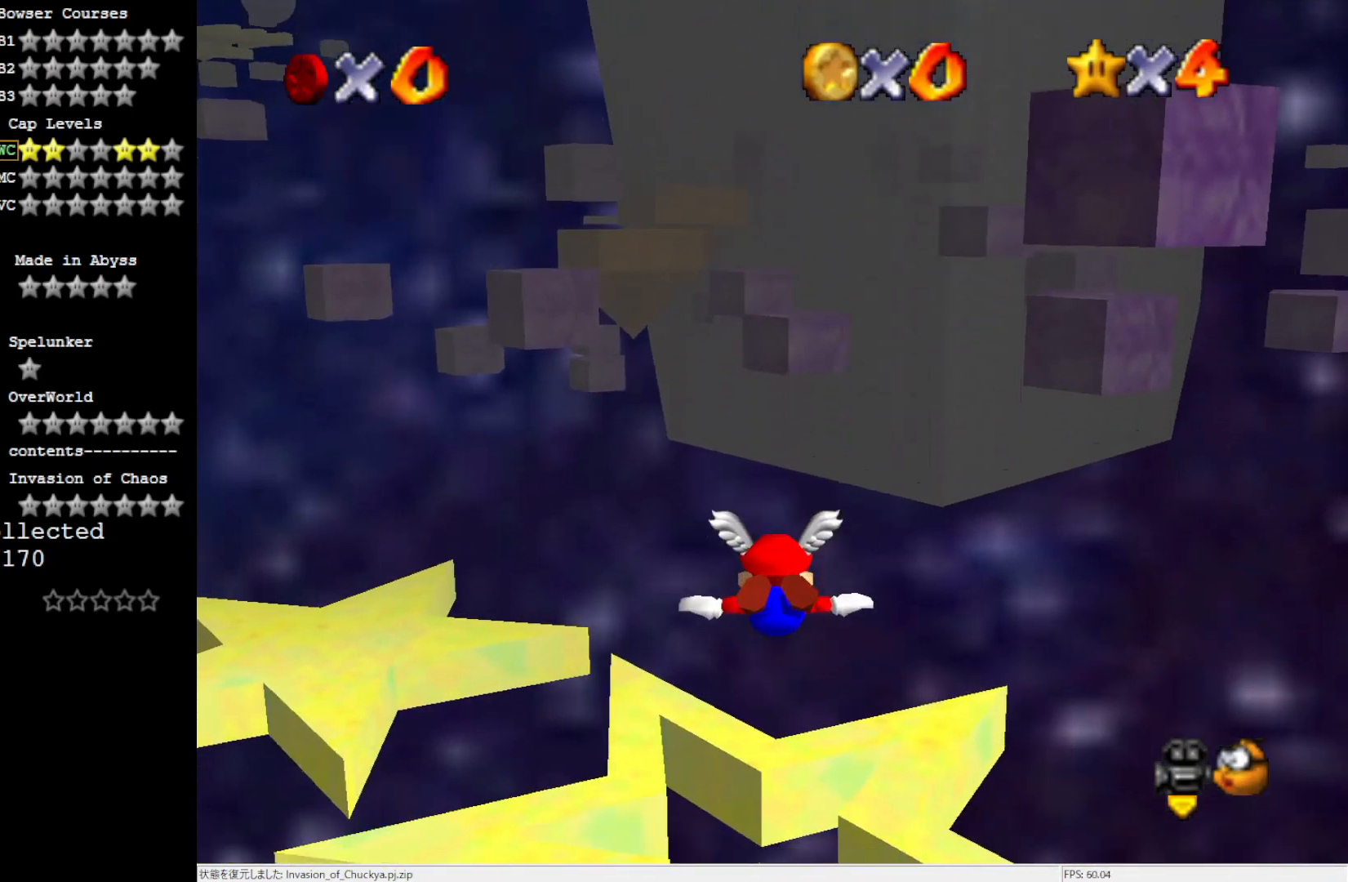
{"buttons": [], "left_stick": "center", "events": [[217, "left_stick", "center"]]}
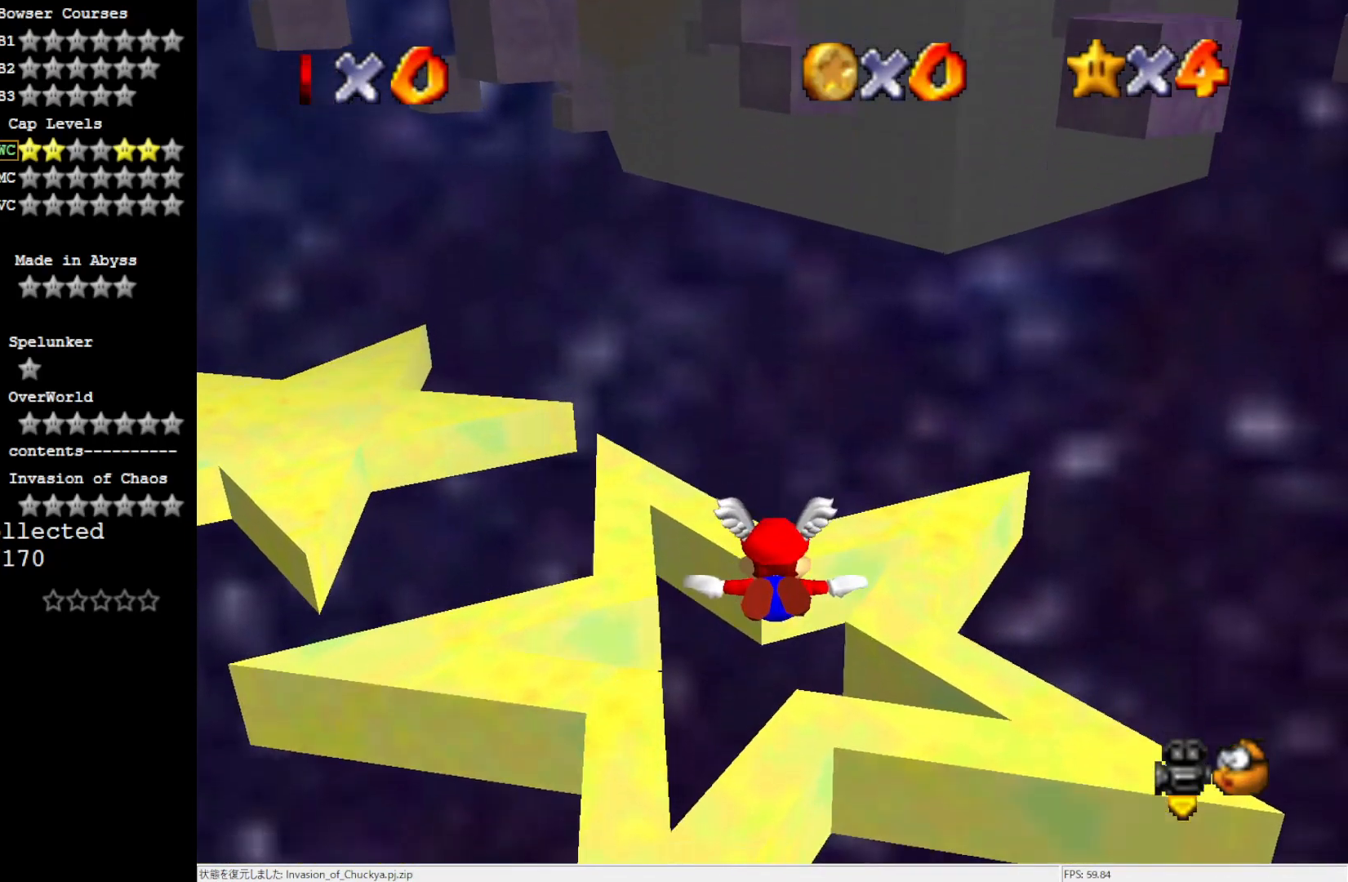
{"buttons": [], "left_stick": "down", "events": [[483, "left_stick", "down"]]}
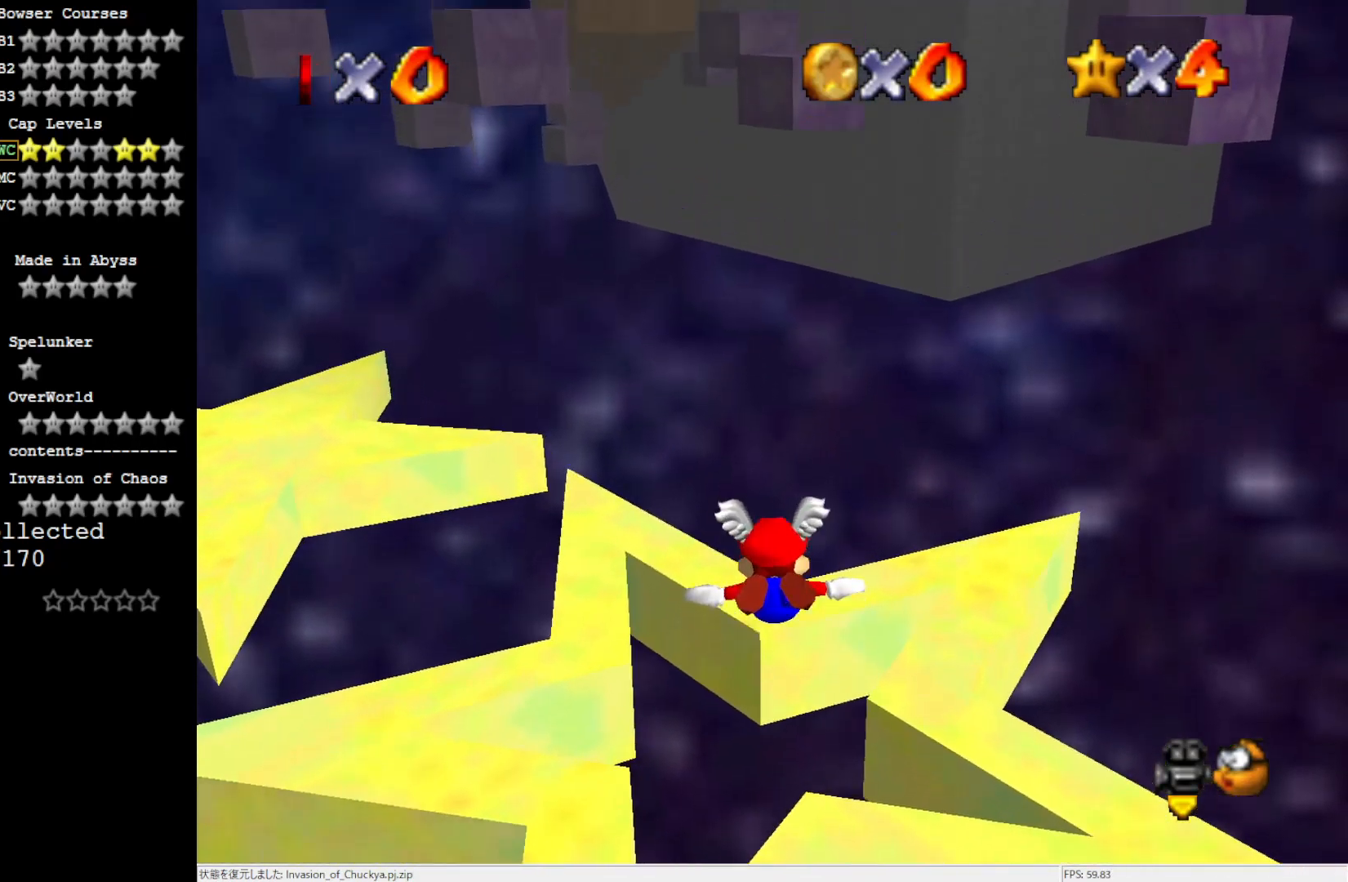
{"buttons": [], "left_stick": "center", "events": [[317, "left_stick", "center"]]}
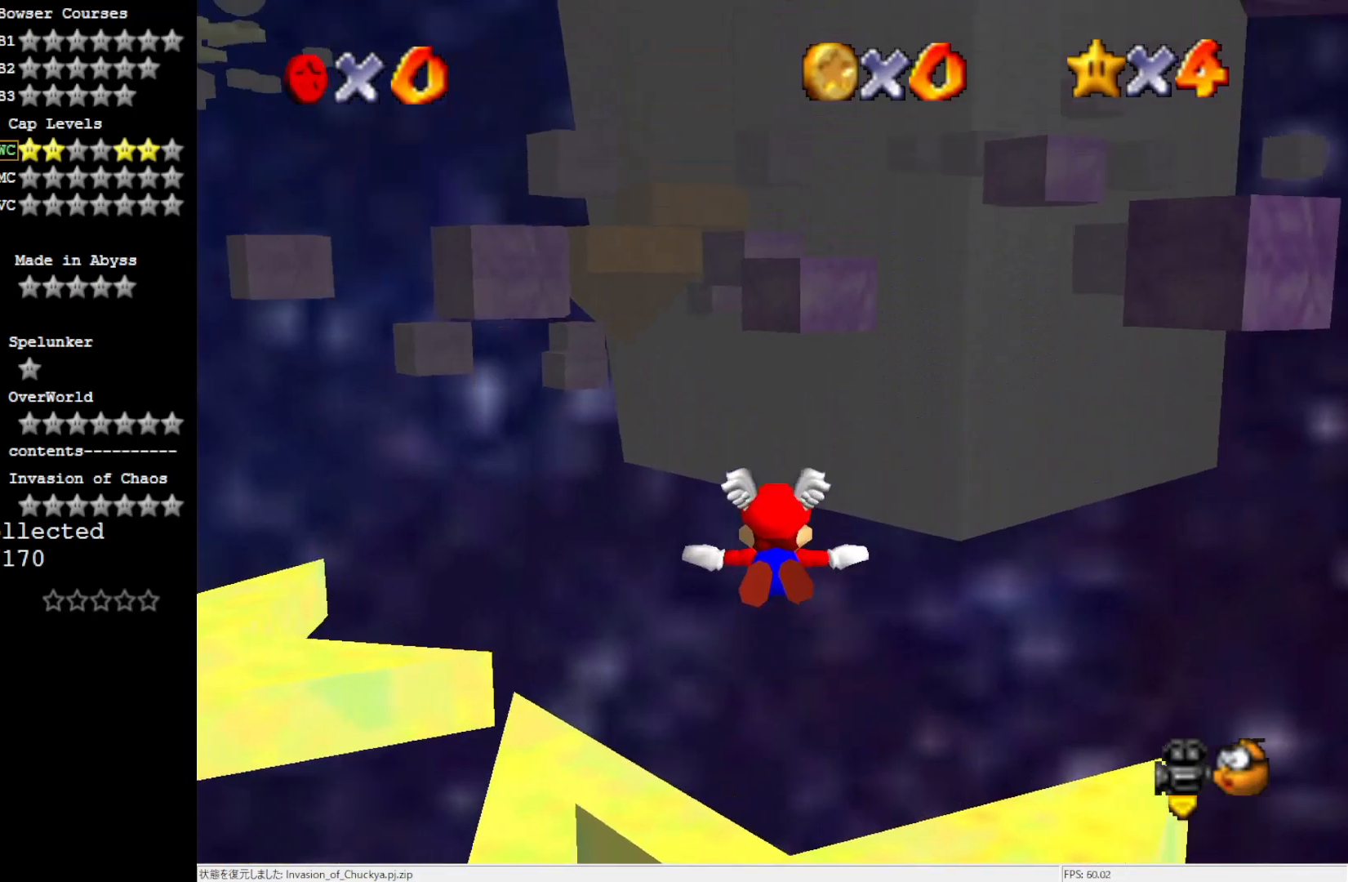
{"buttons": [], "left_stick": "up", "events": [[150, "left_stick", "up"]]}
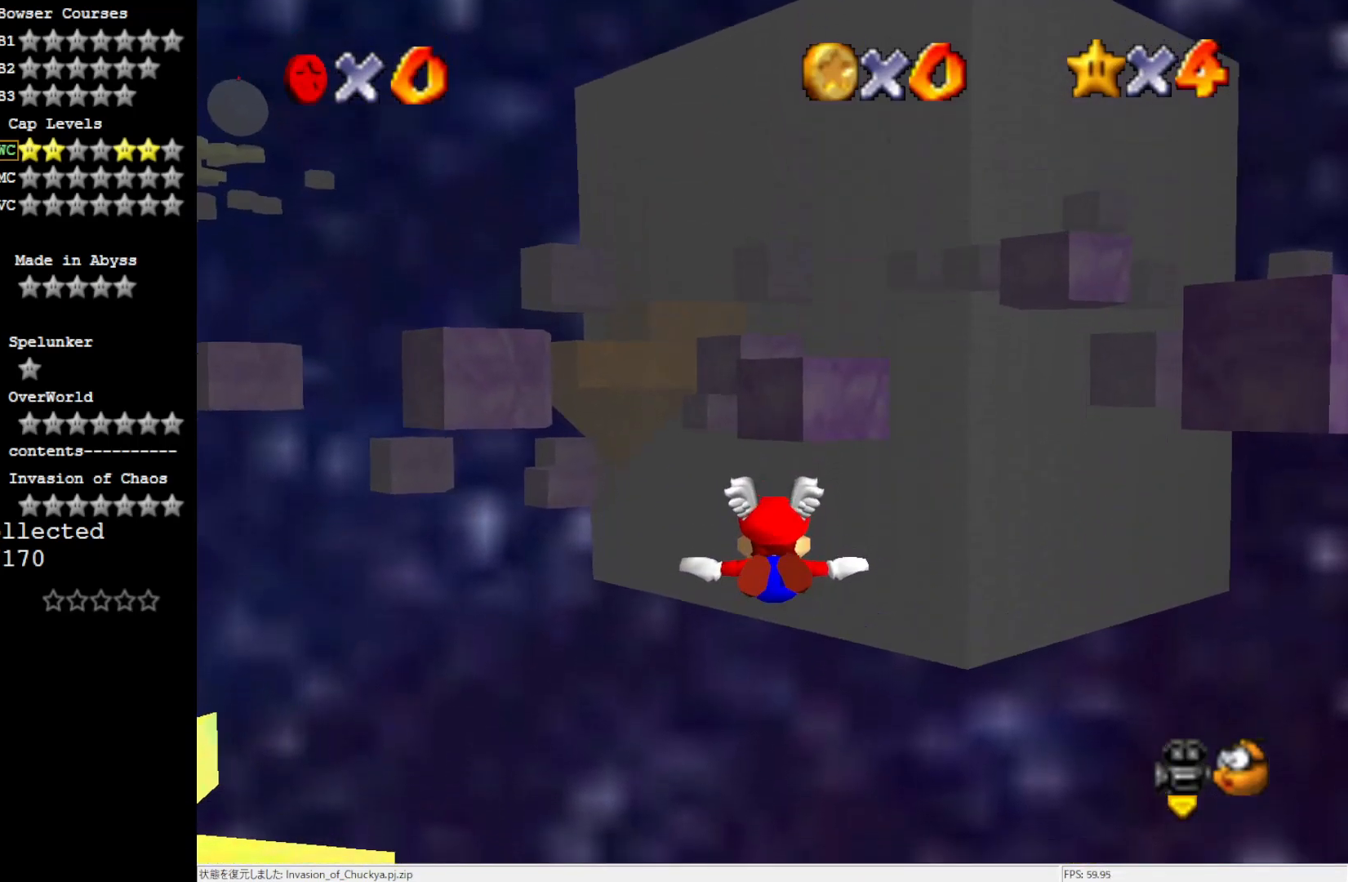
{"buttons": [], "left_stick": "down", "events": [[183, "left_stick", "center"], [350, "left_stick", "down"]]}
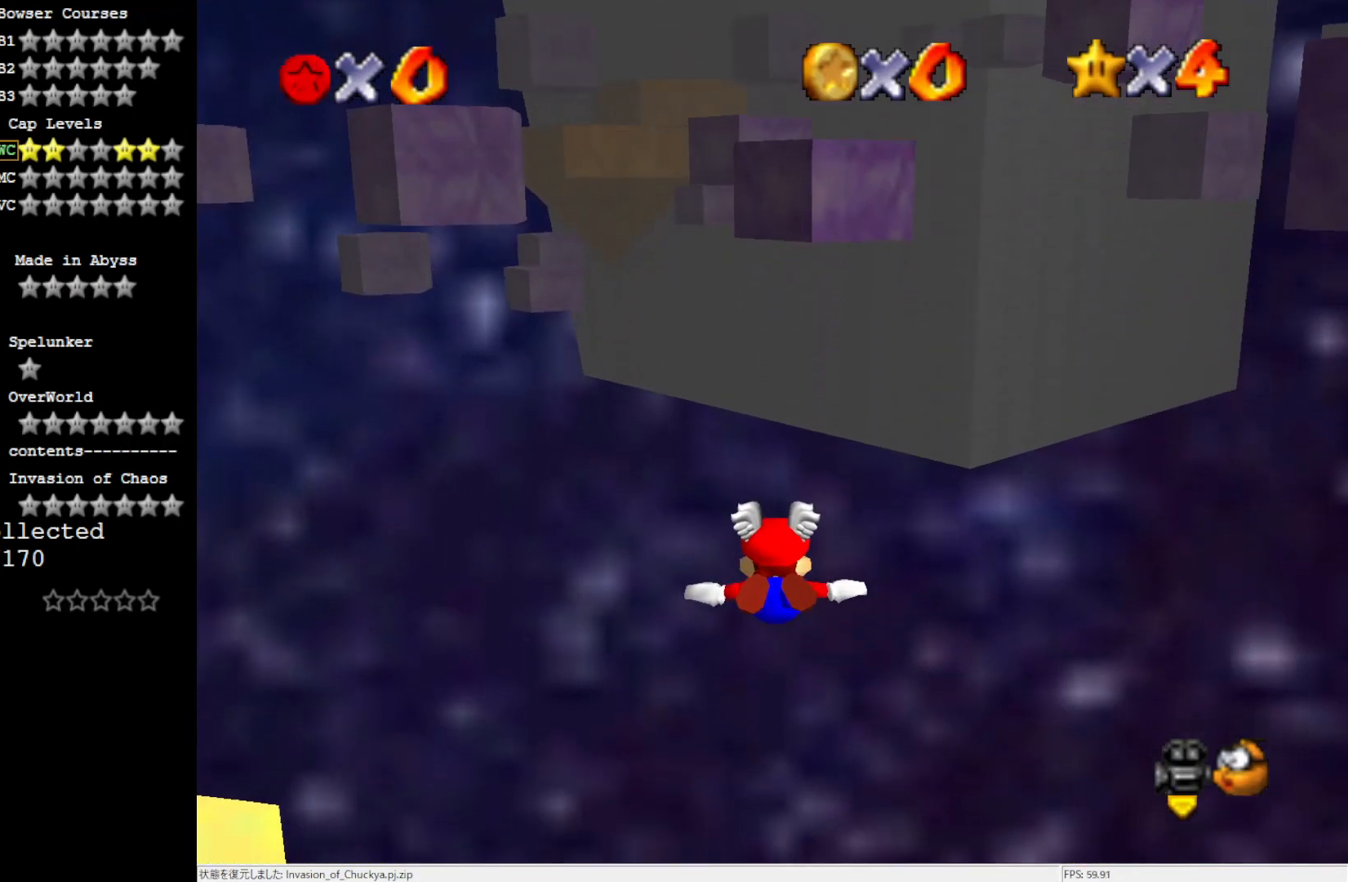
{"buttons": [], "left_stick": "center", "events": [[67, "left_stick", "down-right"], [317, "left_stick", "center"]]}
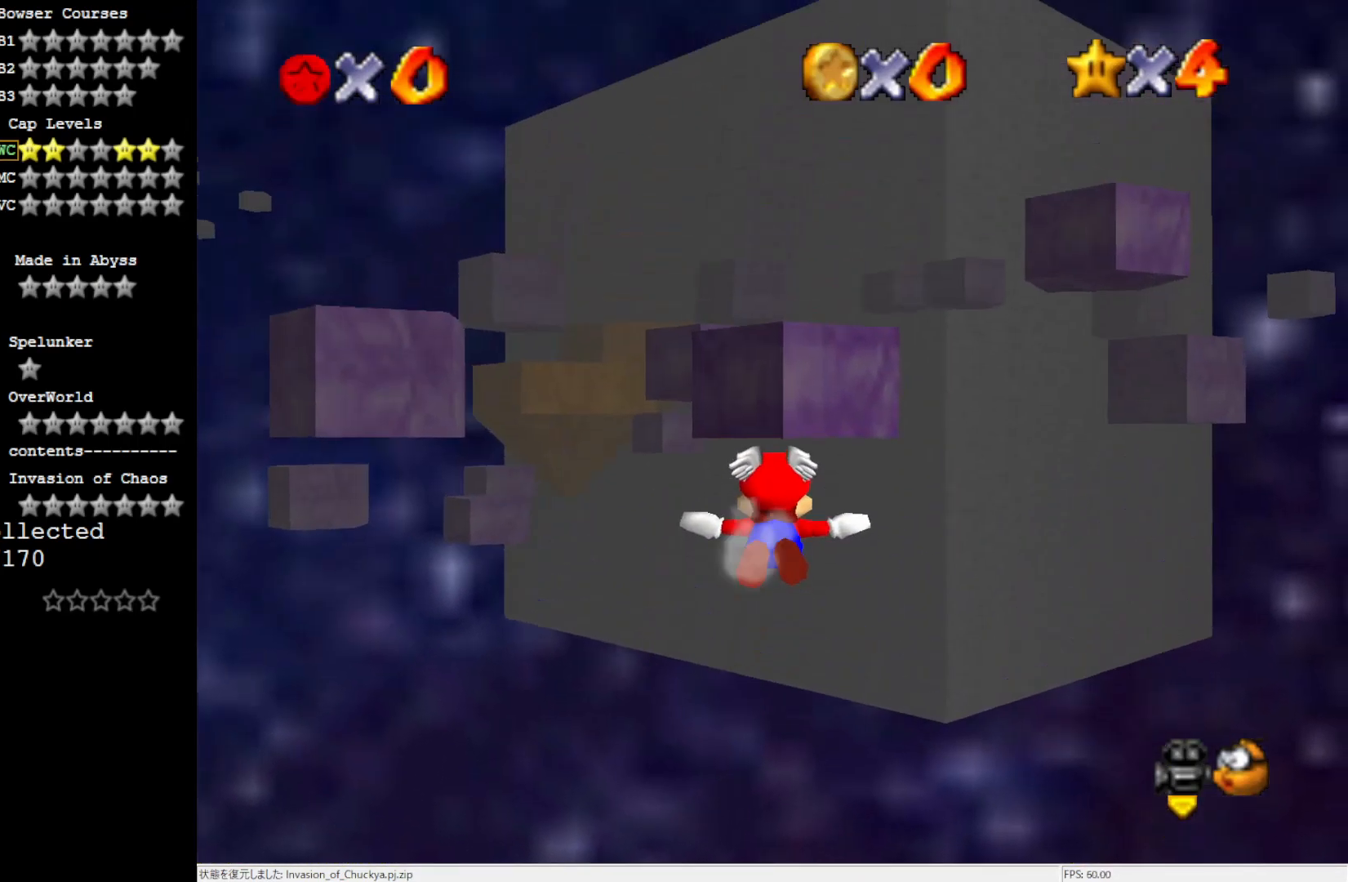
{"buttons": [], "left_stick": "up", "events": [[300, "left_stick", "up"]]}
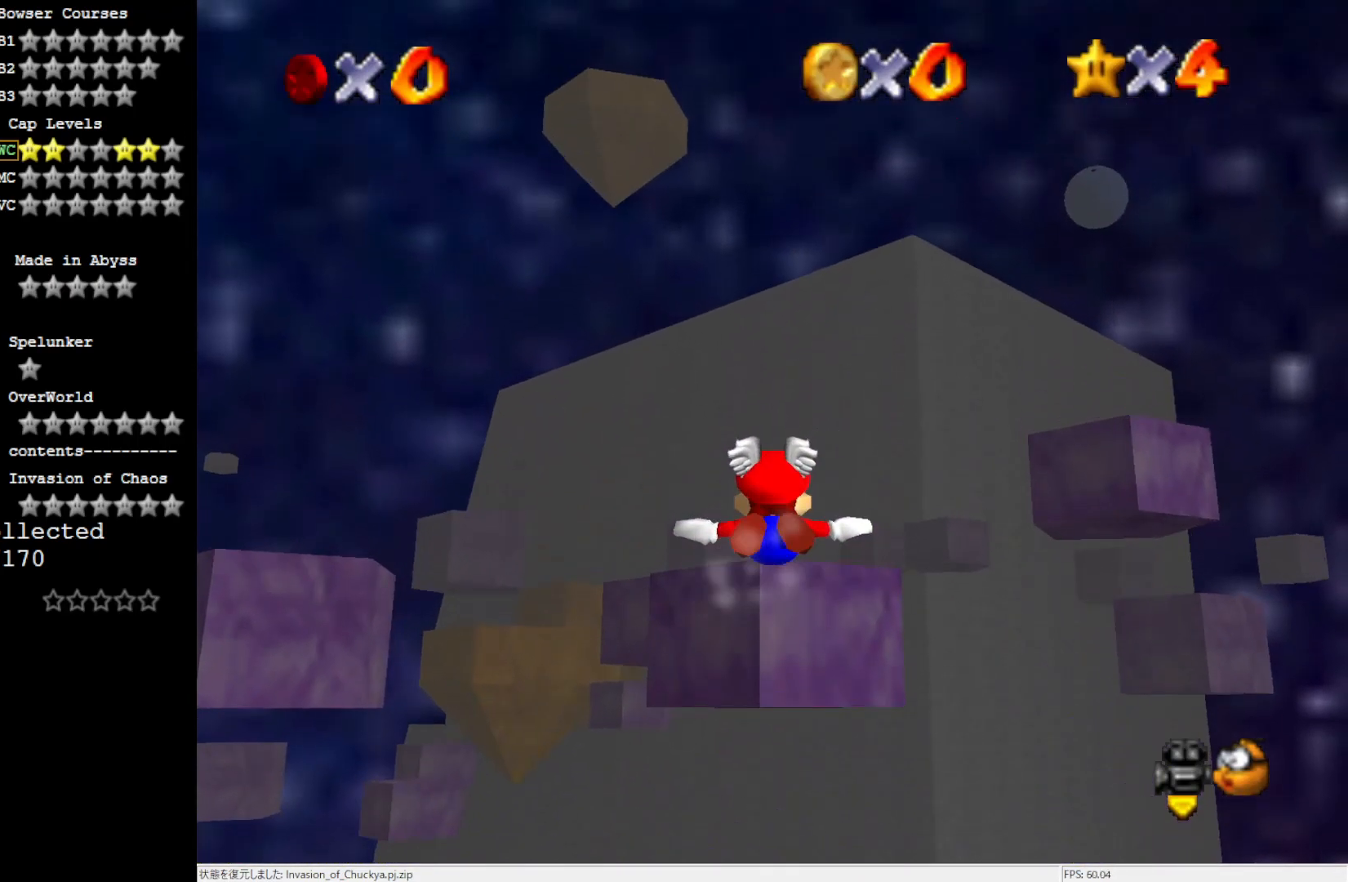
{"buttons": [], "left_stick": "center", "events": [[267, "left_stick", "center"]]}
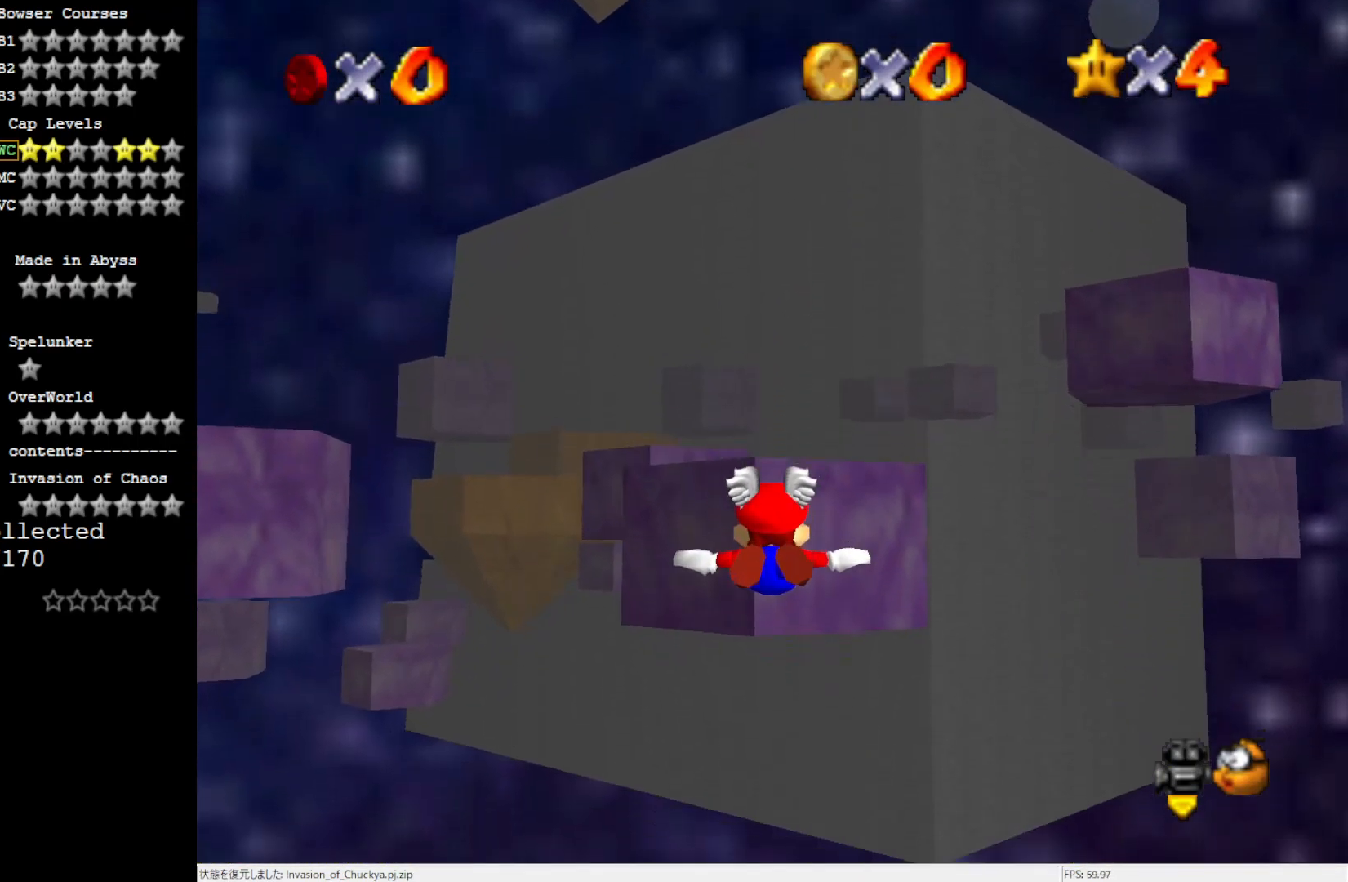
{"buttons": [], "left_stick": "center", "events": [[50, "left_stick", "down"], [383, "left_stick", "center"]]}
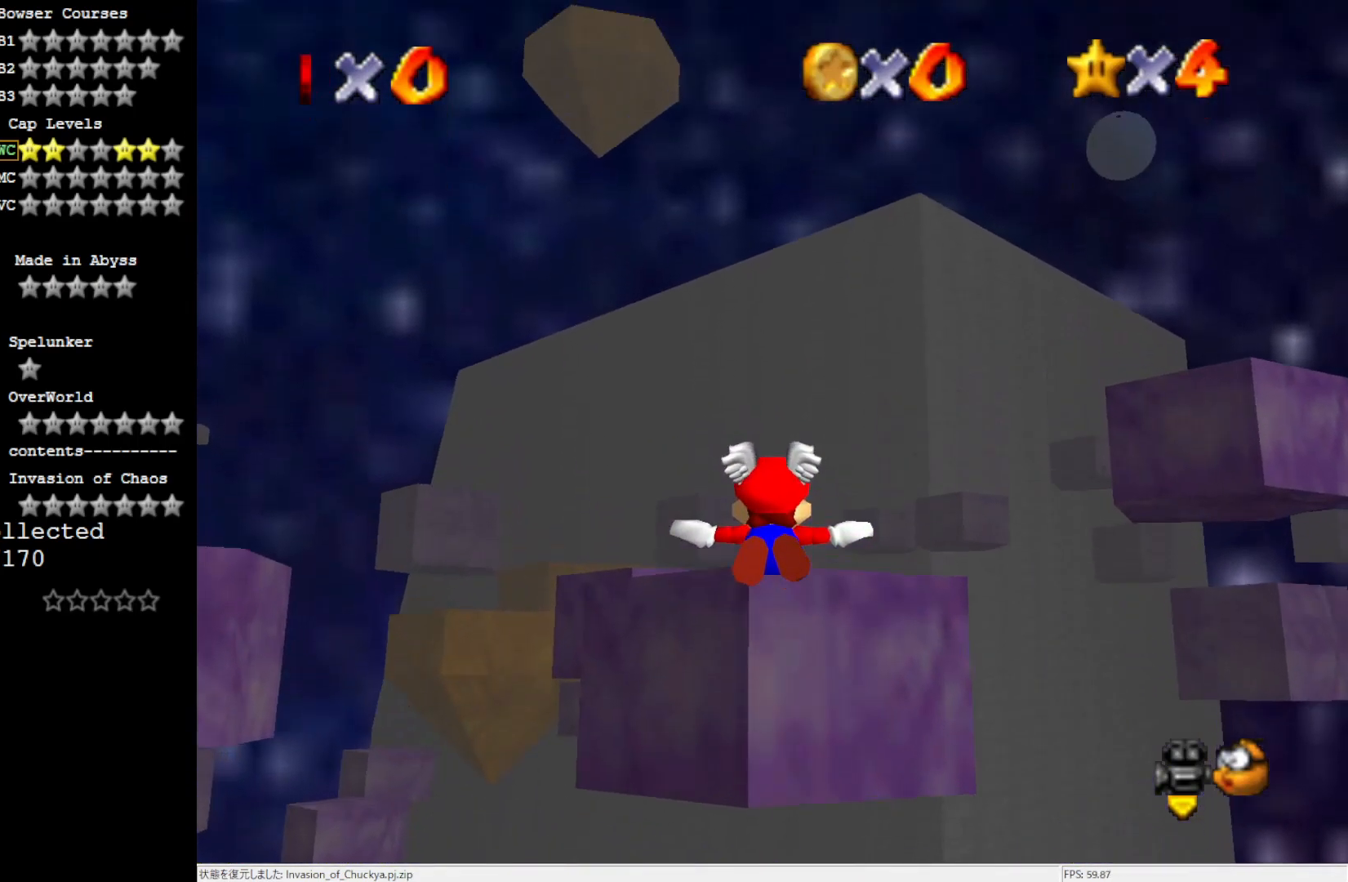
{"buttons": [], "left_stick": "center", "events": []}
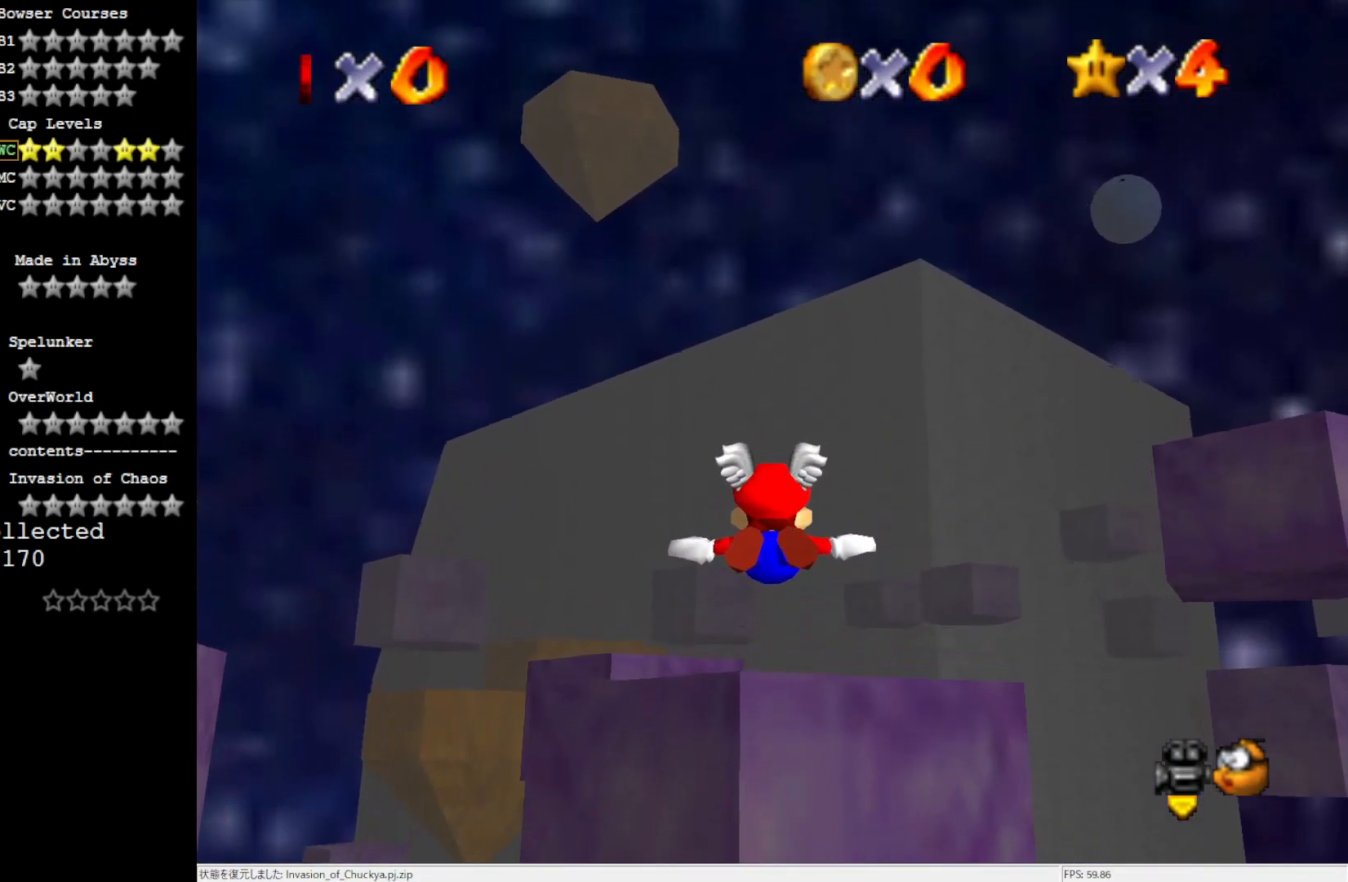
{"buttons": [], "left_stick": "up", "events": [[450, "left_stick", "up"]]}
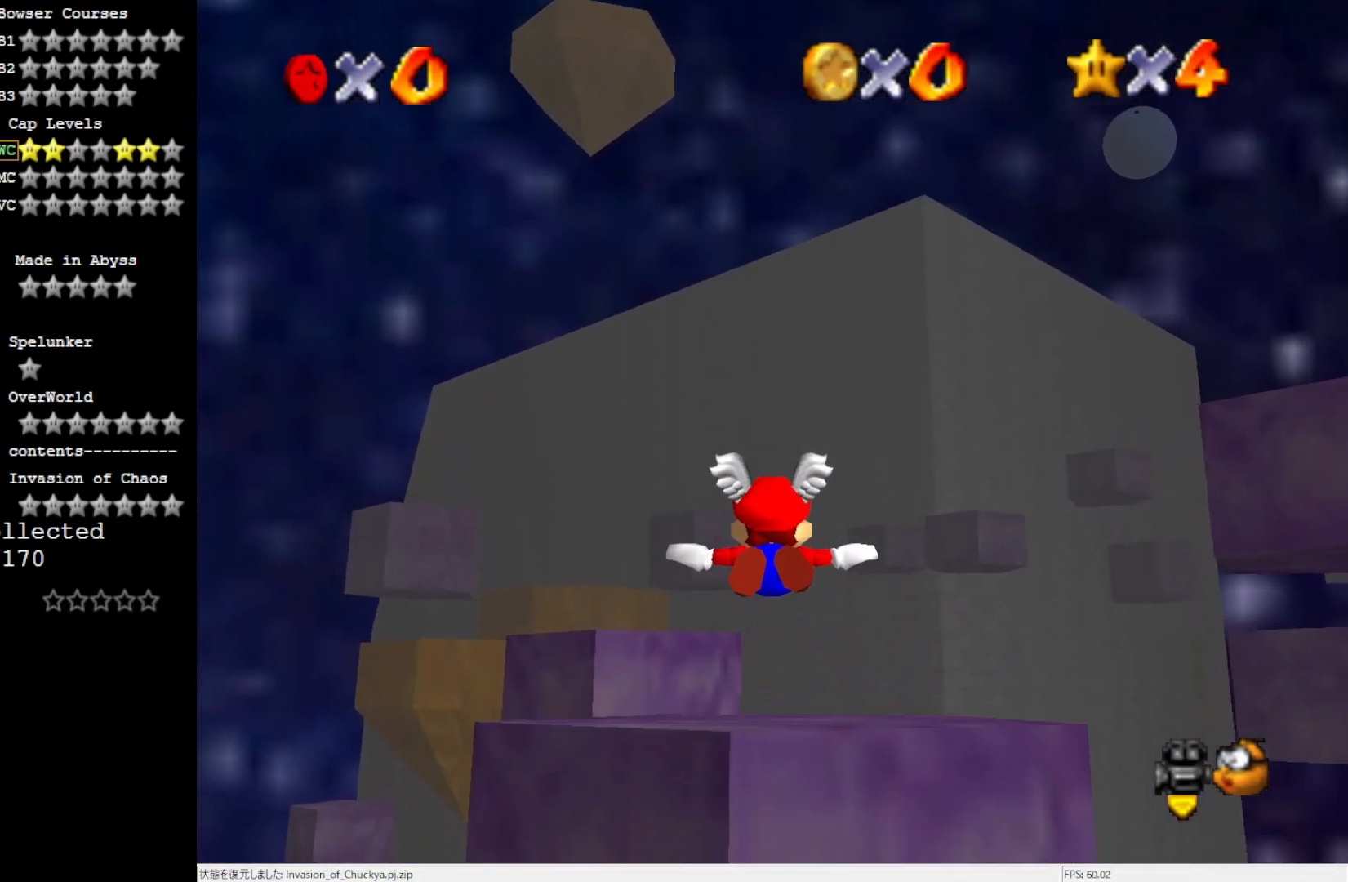
{"buttons": [], "left_stick": "up", "events": []}
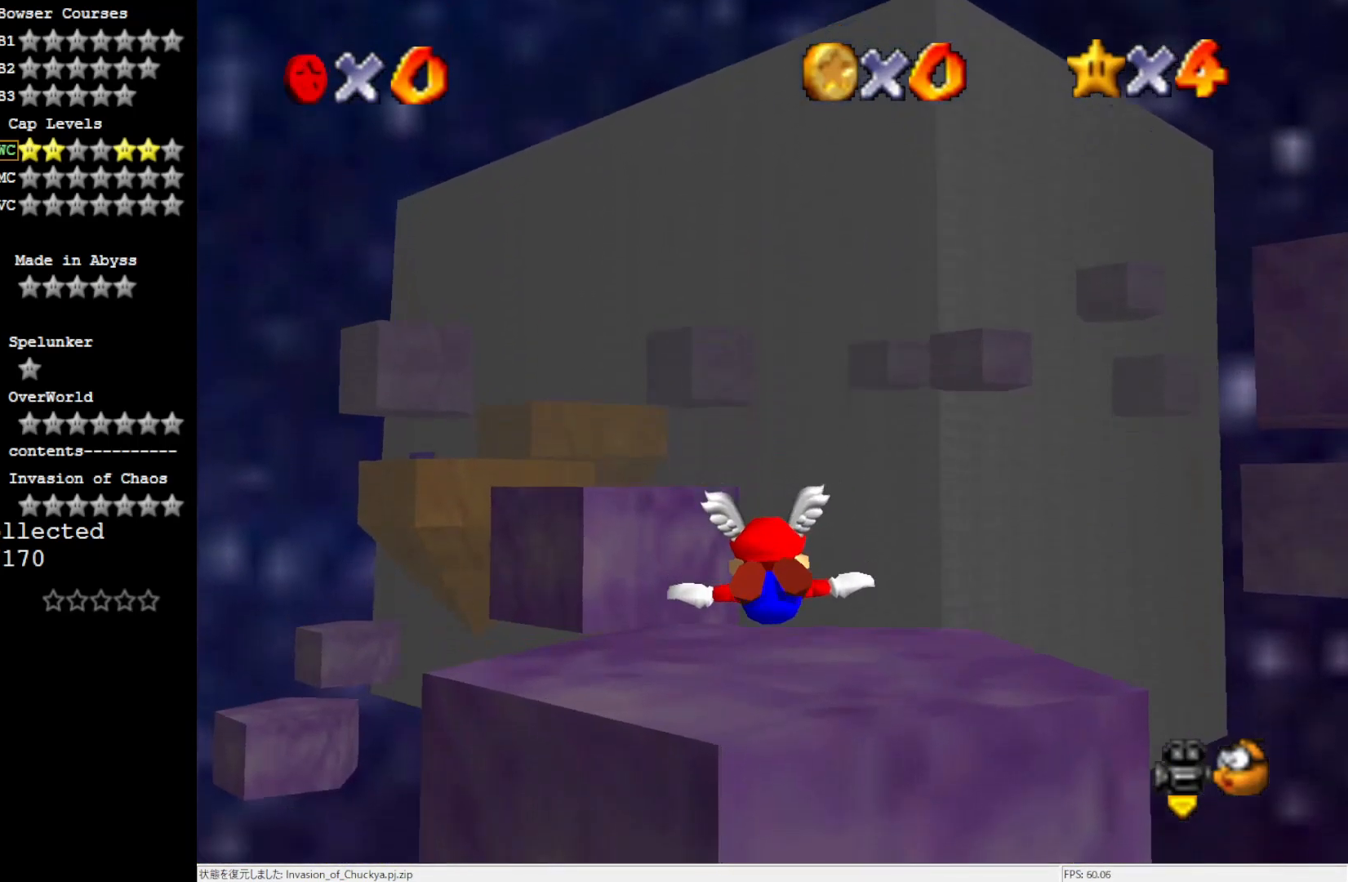
{"buttons": [], "left_stick": "up-left", "events": [[17, "left_stick", "up-left"], [250, "left_stick", "left"], [383, "left_stick", "up-left"]]}
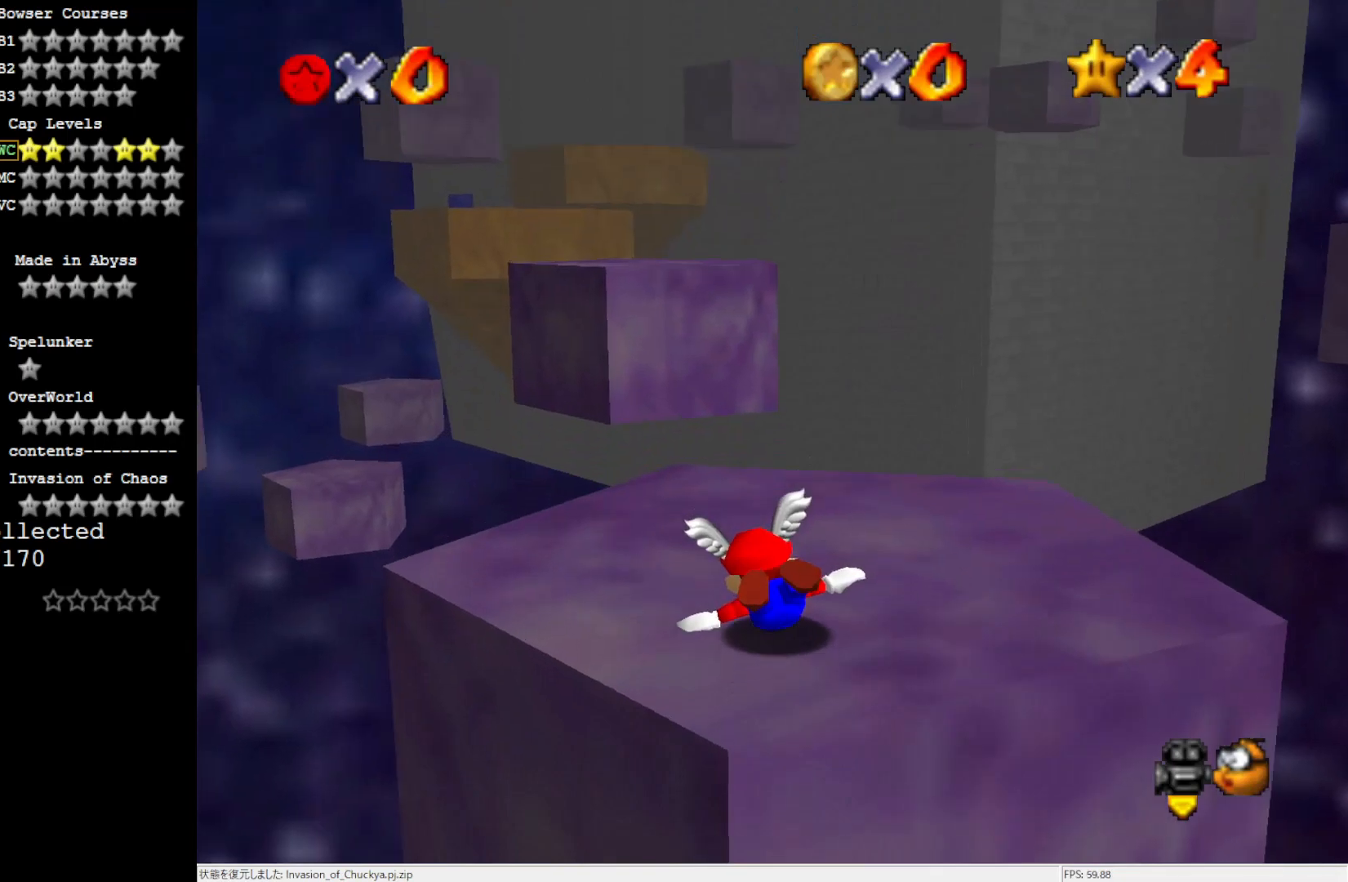
{"buttons": [], "left_stick": "center", "events": [[117, "left_stick", "center"], [183, "A", "down"], [283, "A", "up"]]}
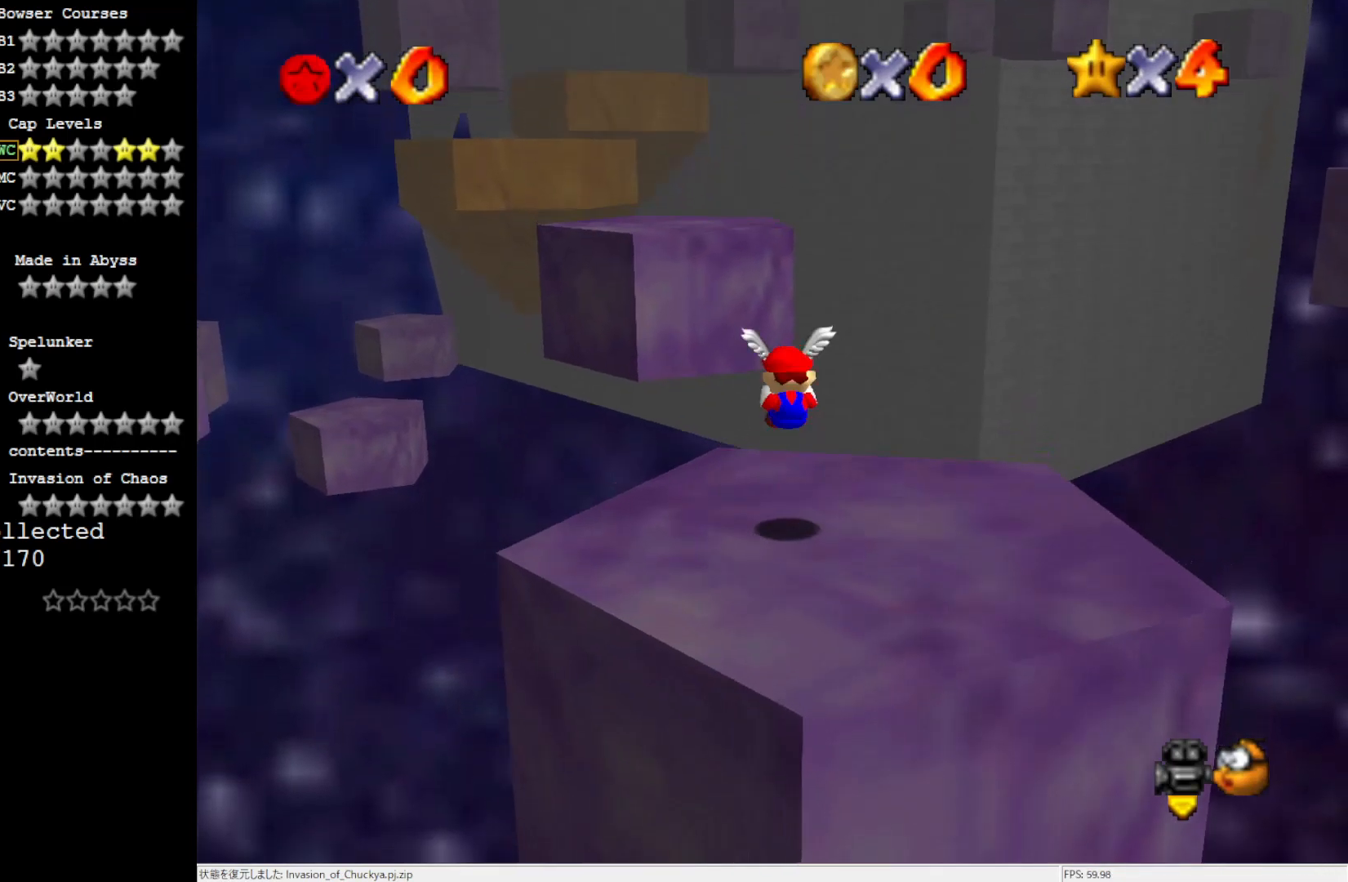
{"buttons": [], "left_stick": "center", "events": [[283, "A", "down"], [283, "left_stick", "up"], [350, "left_stick", "center"], [417, "A", "up"]]}
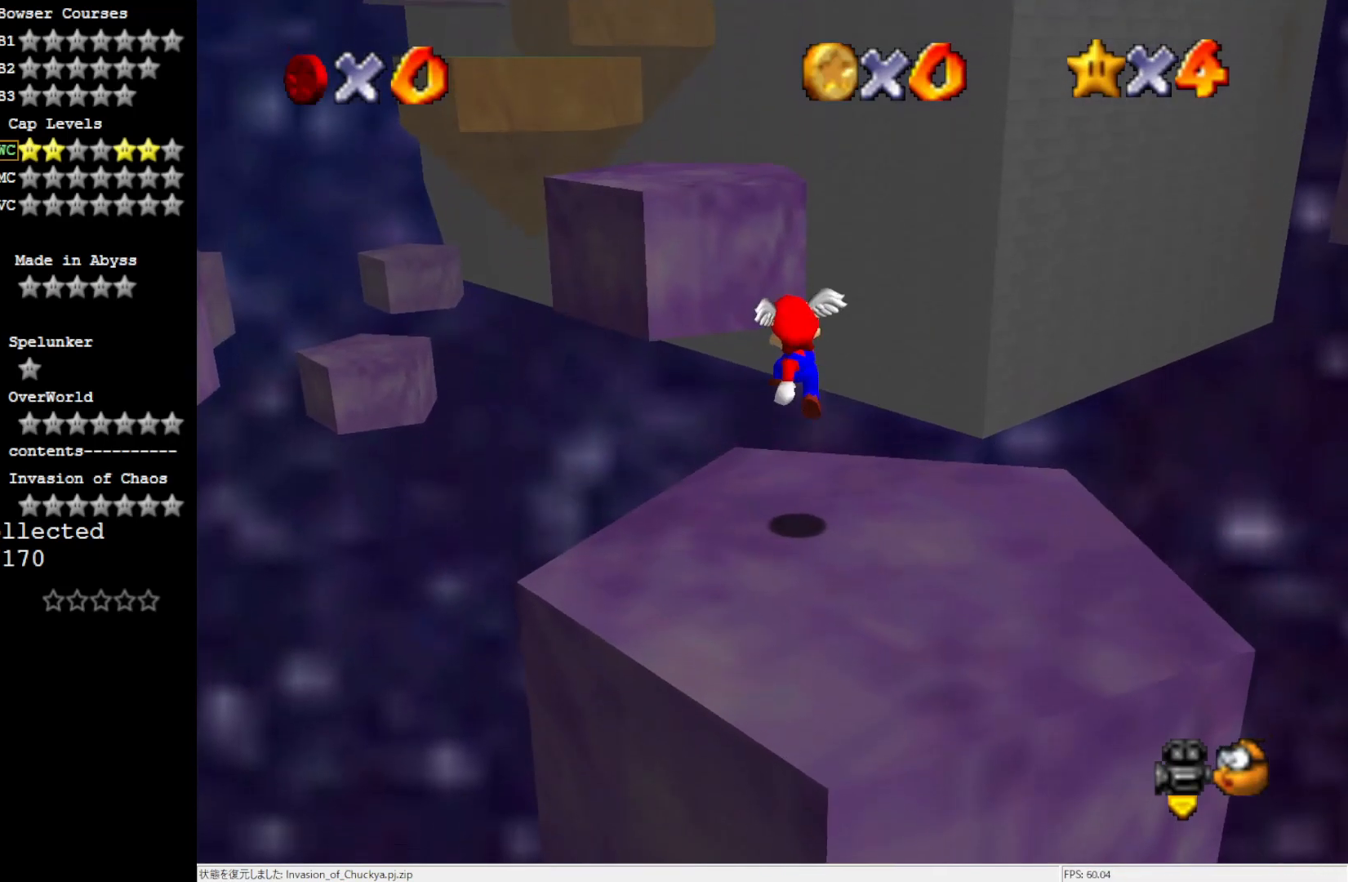
{"buttons": ["A"], "left_stick": "up", "events": [[117, "left_stick", "down"], [317, "left_stick", "down-right"], [383, "A", "down"], [417, "left_stick", "up"]]}
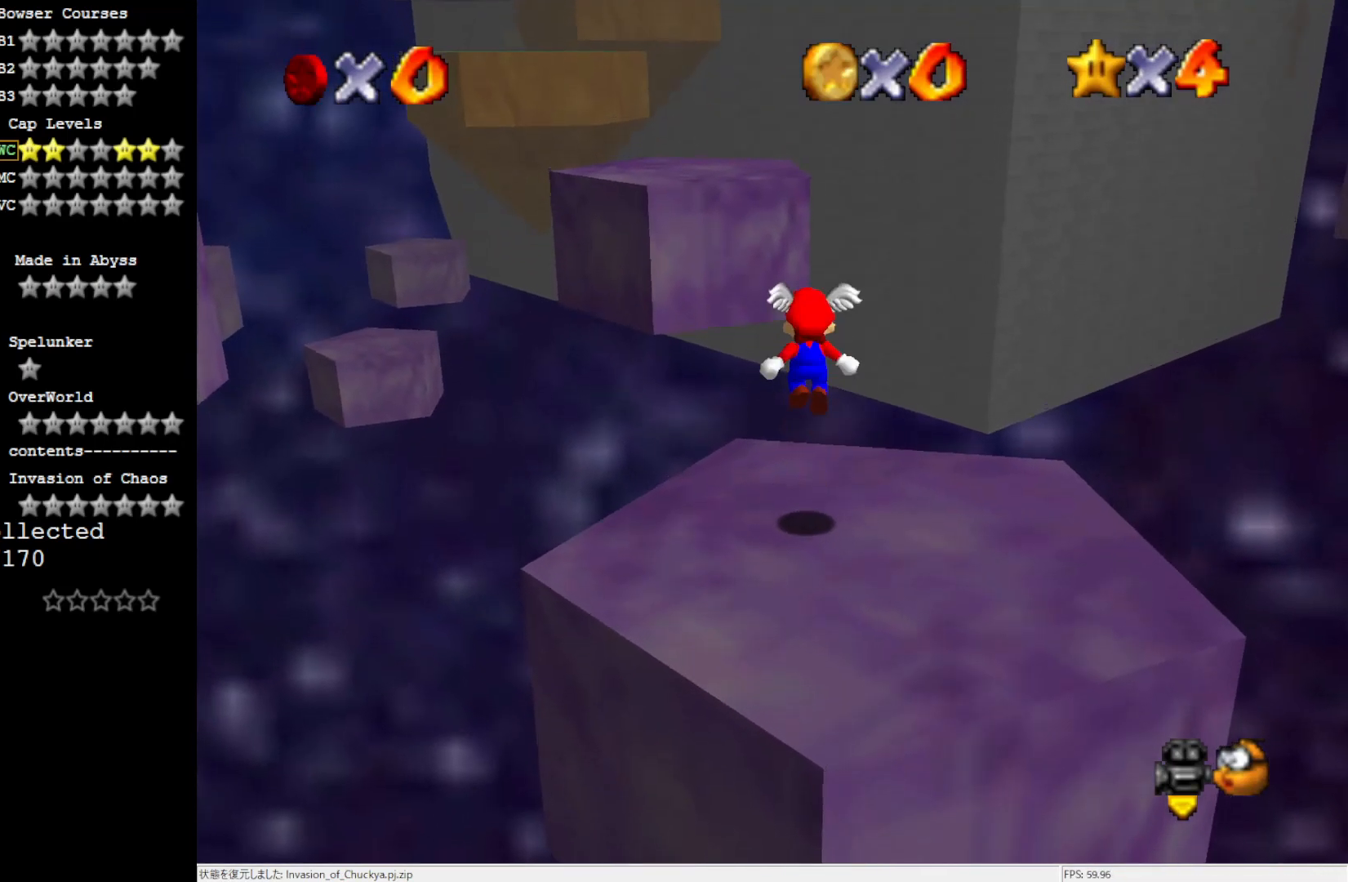
{"buttons": [], "left_stick": "up-left", "events": [[117, "A", "up"], [350, "left_stick", "up-left"]]}